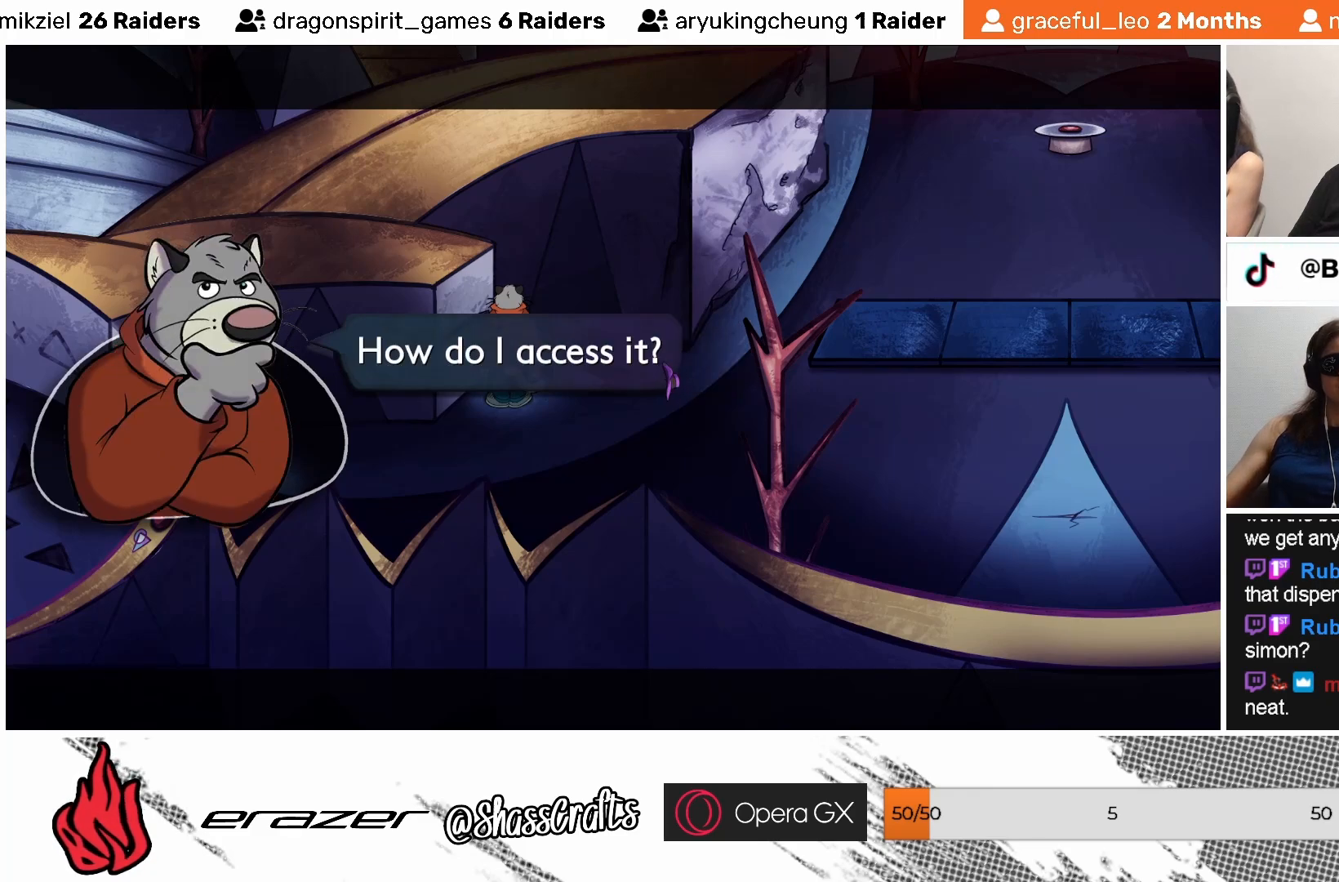
Gameplay with a controller (PlayStation layout); each line is a JSON object with the inputs held at the frame after it. "events" lists button and stick changes between this image and that frame as [ms after this image, input, new state], when the widget could be followed in between. Not read: right_stick.
{"buttons": ["DPAD_RIGHT"], "left_stick": "center", "events": [[83, "CROSS", "down"], [183, "CROSS", "up"], [483, "DPAD_RIGHT", "down"]]}
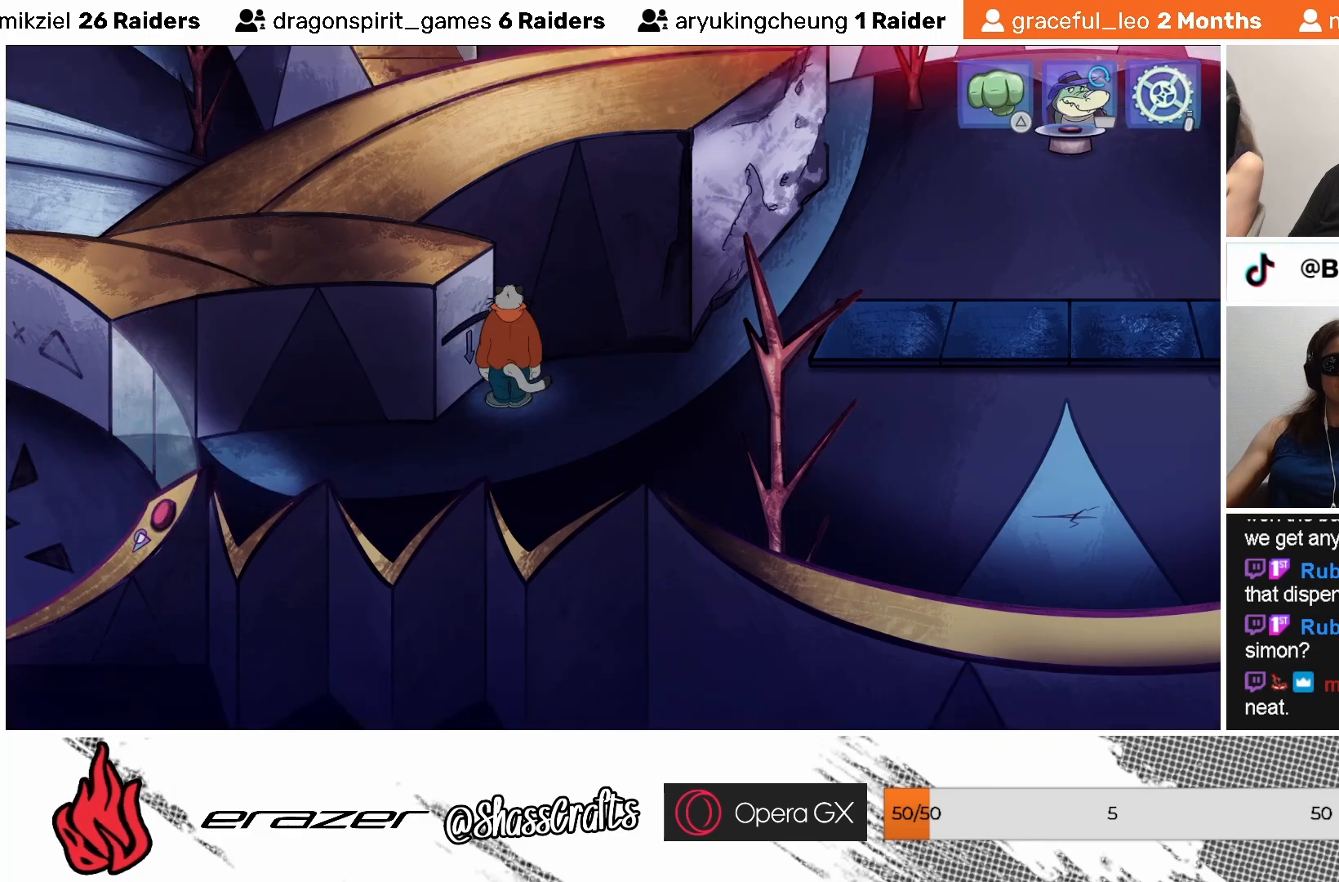
{"buttons": [], "left_stick": "center", "events": [[33, "DPAD_RIGHT", "up"], [433, "DPAD_RIGHT", "down"], [483, "DPAD_RIGHT", "up"]]}
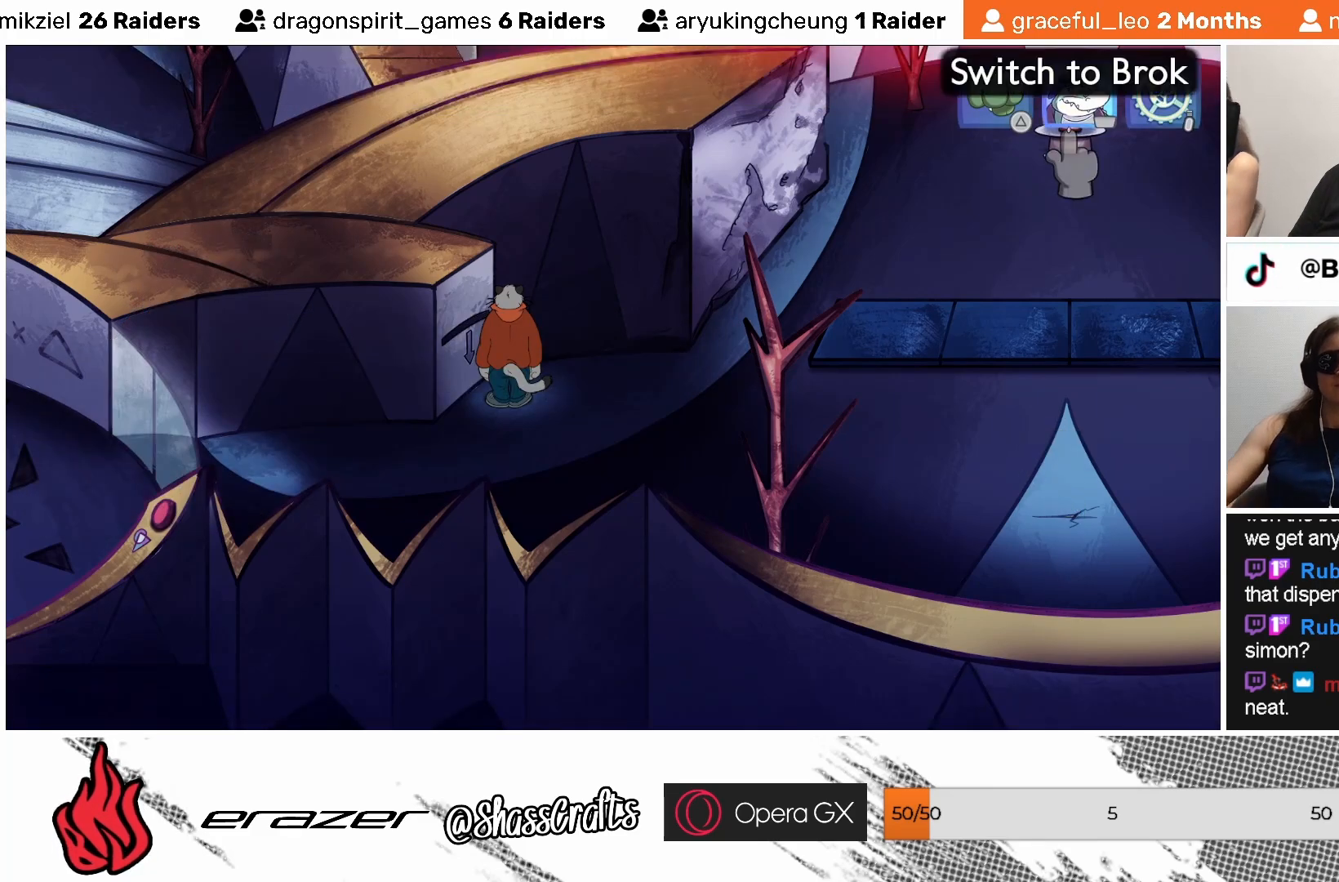
{"buttons": [], "left_stick": "center", "events": []}
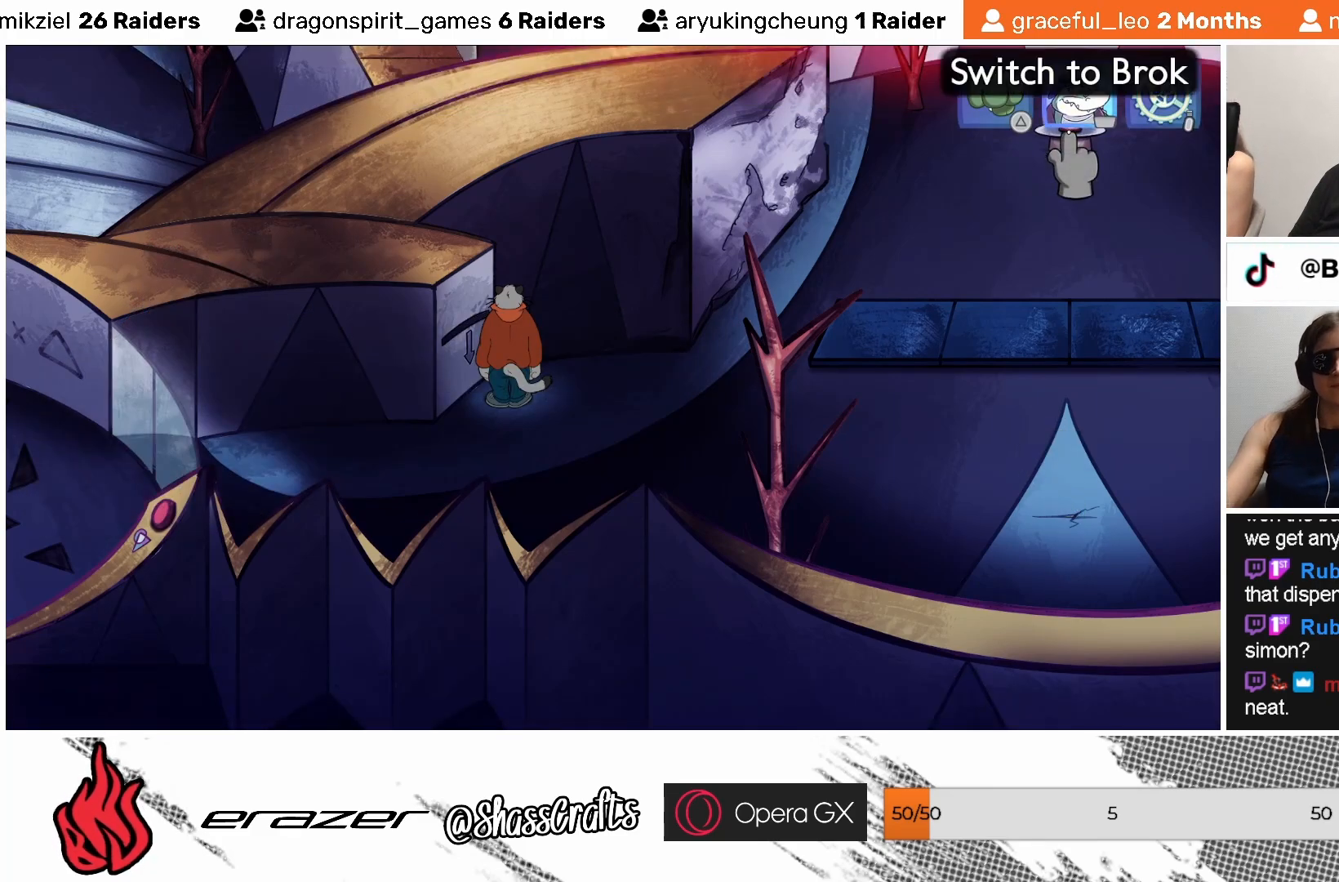
{"buttons": ["DPAD_RIGHT"], "left_stick": "center", "events": [[483, "DPAD_RIGHT", "down"]]}
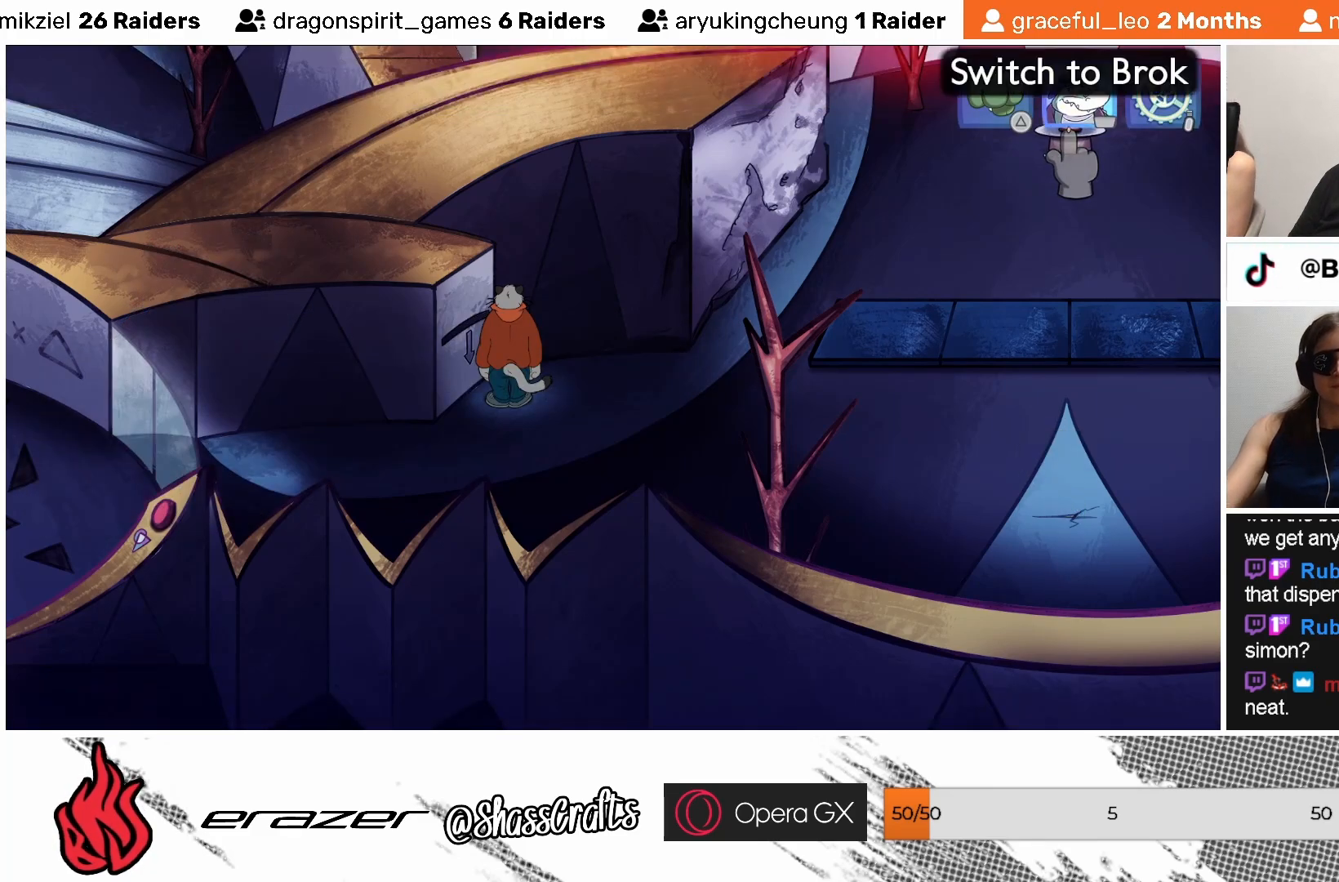
{"buttons": [], "left_stick": "center", "events": [[83, "DPAD_RIGHT", "up"], [283, "DPAD_LEFT", "down"], [383, "DPAD_LEFT", "up"]]}
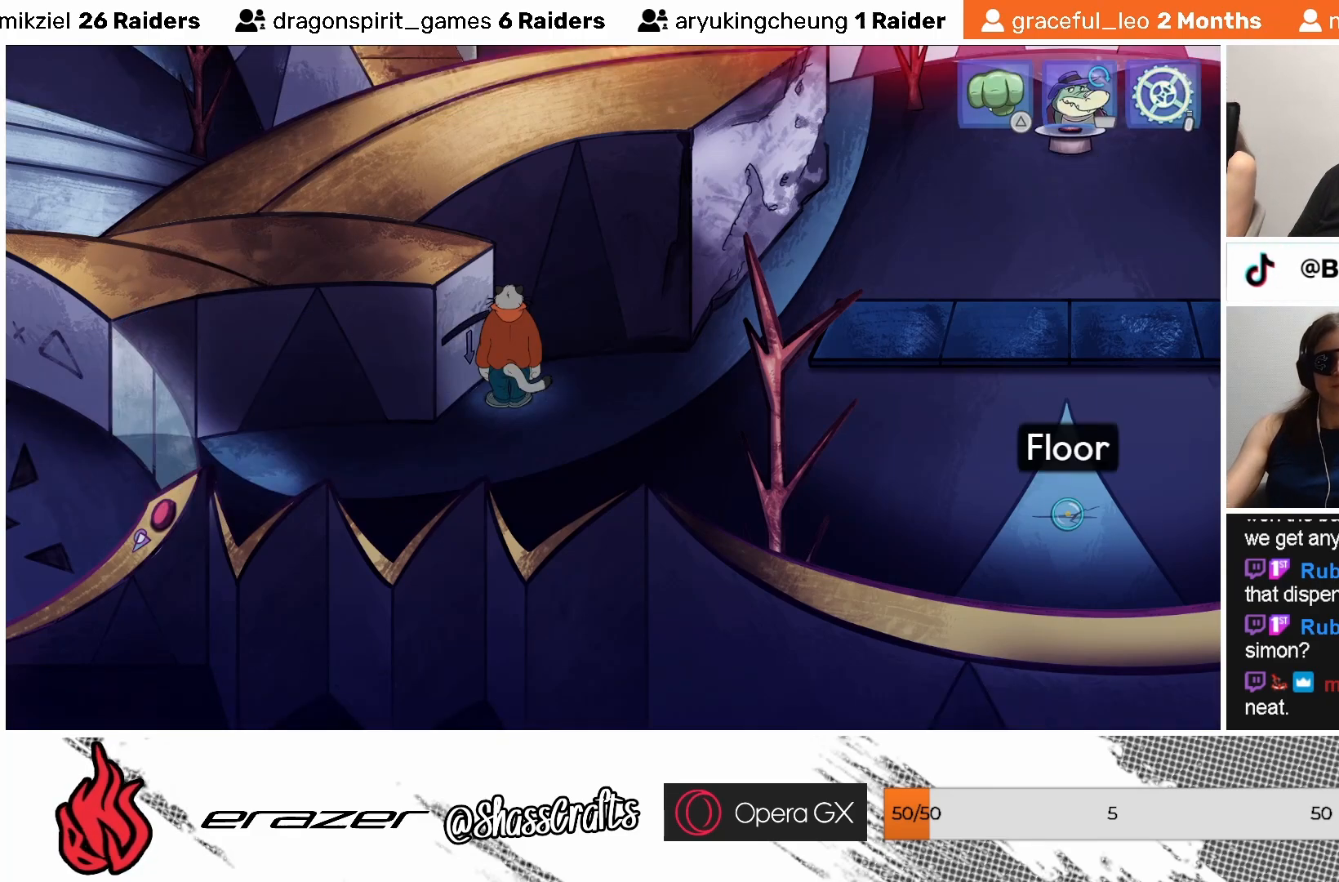
{"buttons": [], "left_stick": "center", "events": []}
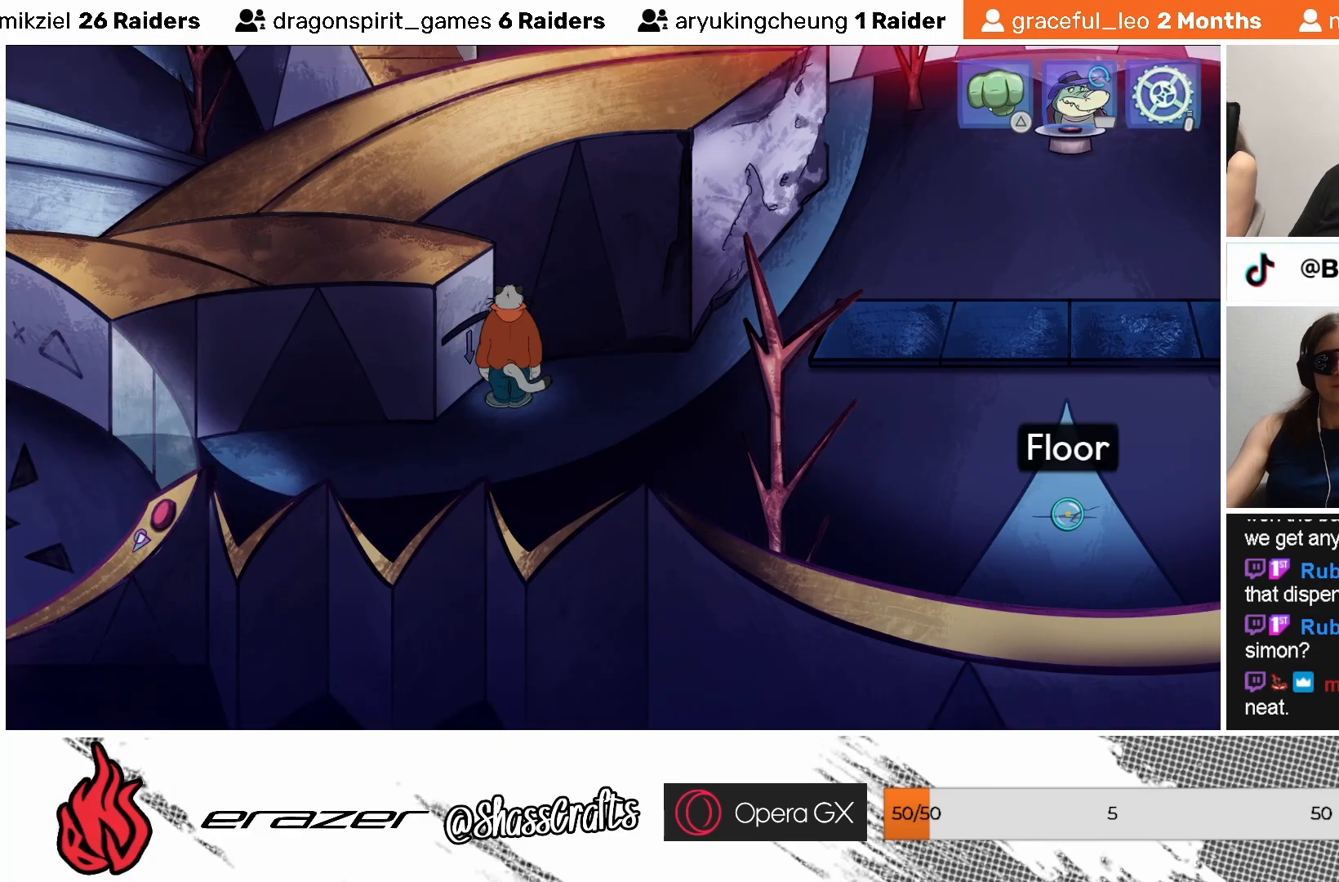
{"buttons": [], "left_stick": "center", "events": []}
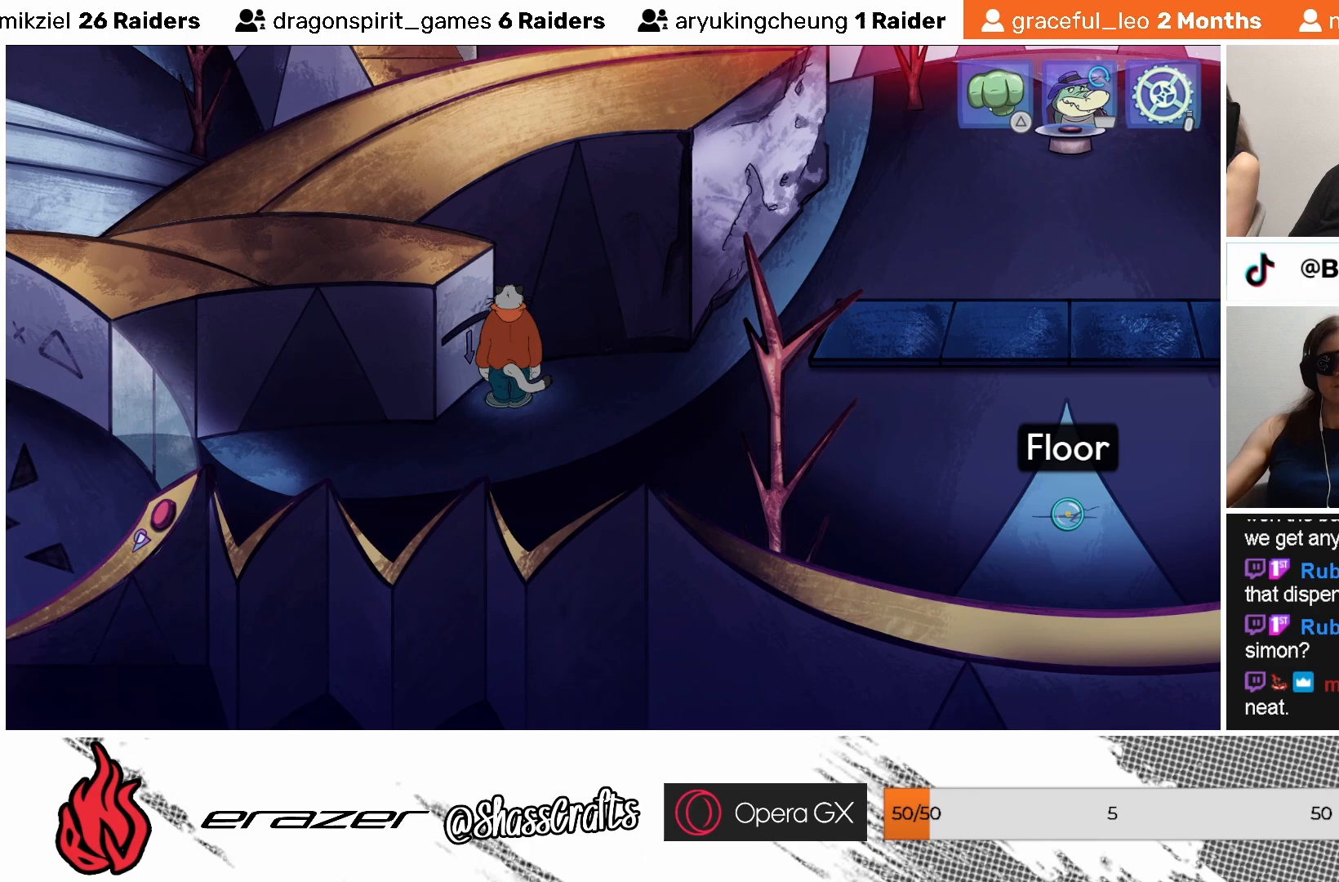
{"buttons": ["DPAD_RIGHT"], "left_stick": "center", "events": [[467, "DPAD_RIGHT", "down"]]}
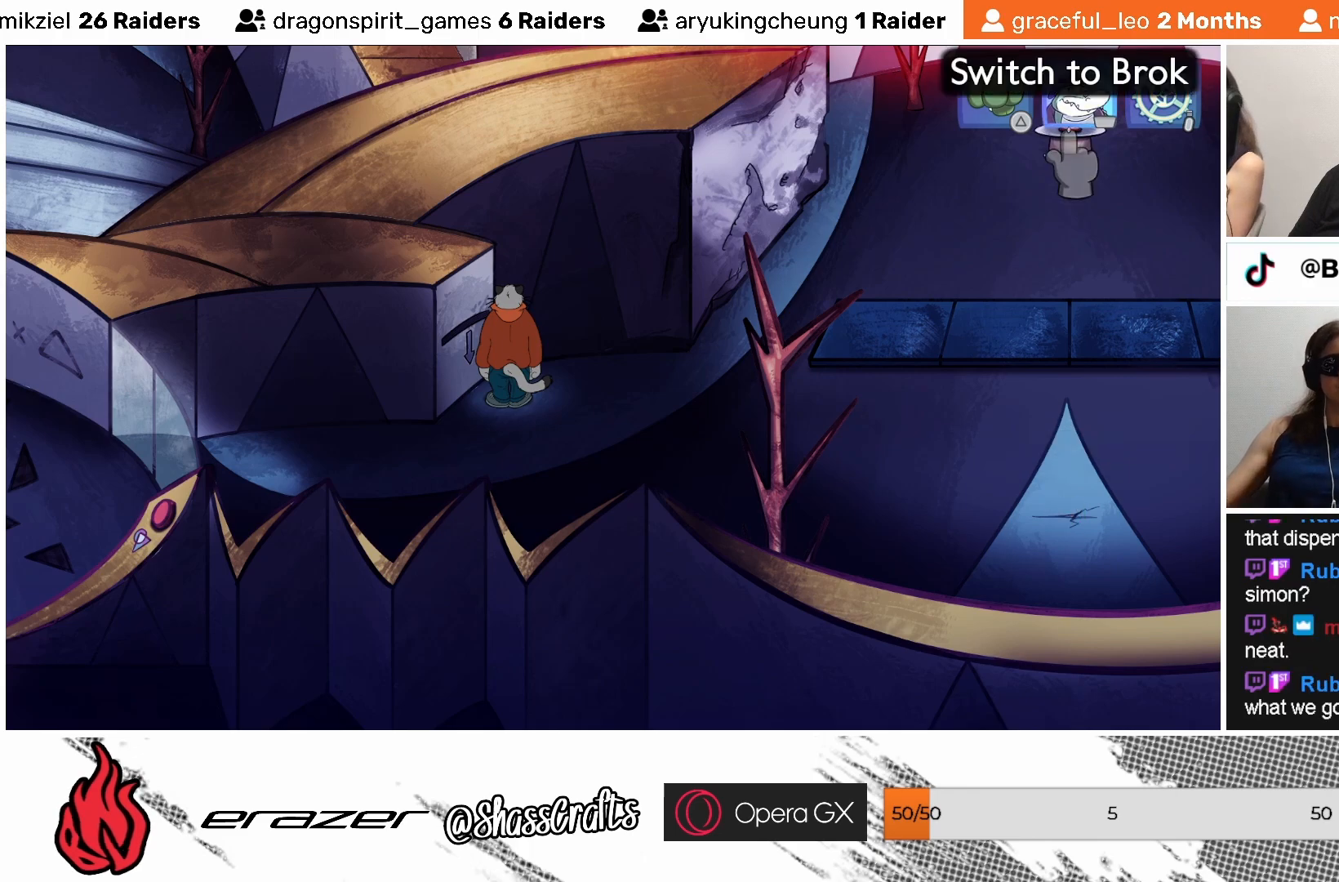
{"buttons": [], "left_stick": "center", "events": [[17, "DPAD_RIGHT", "up"]]}
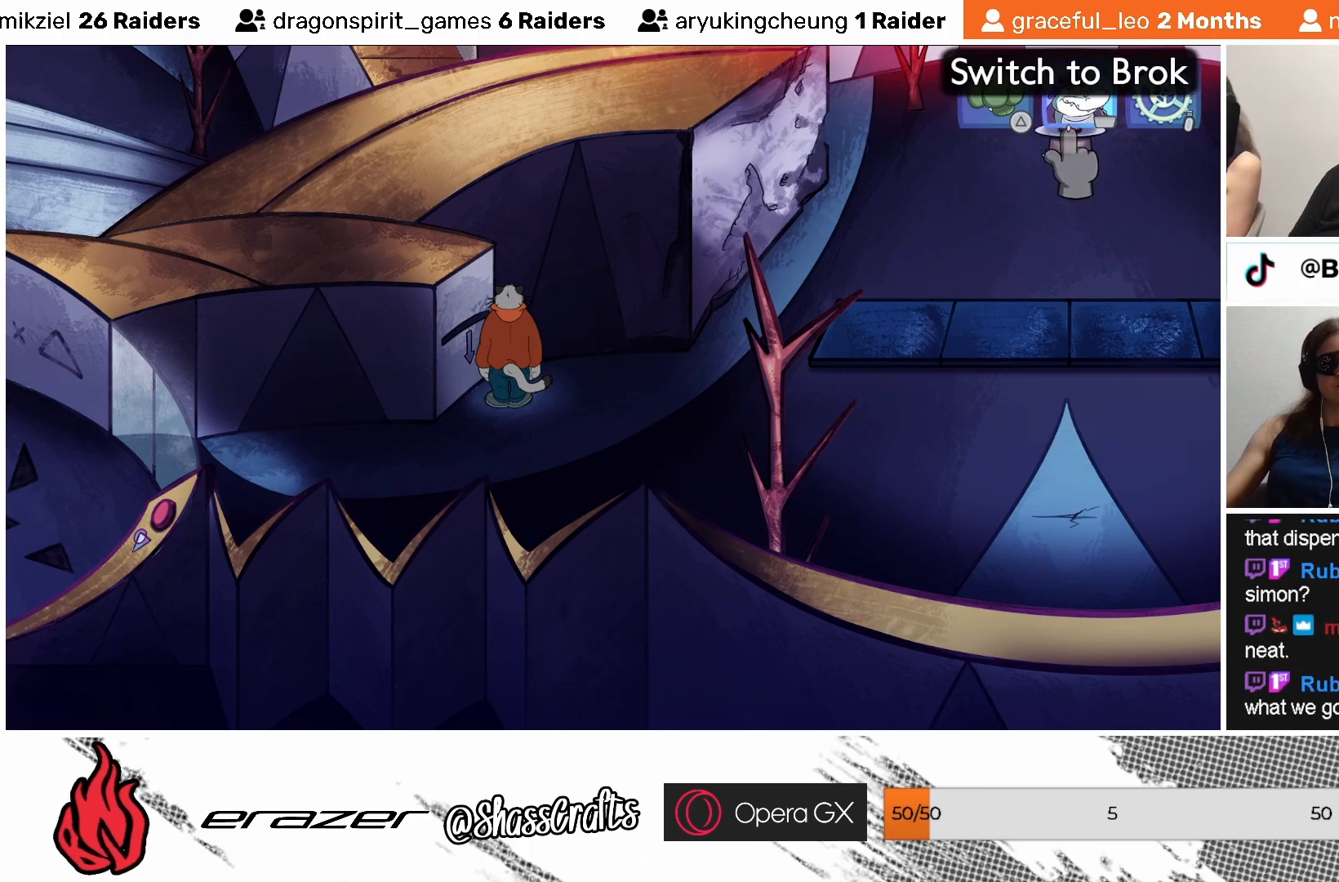
{"buttons": [], "left_stick": "center", "events": [[167, "DPAD_LEFT", "down"], [267, "DPAD_LEFT", "up"]]}
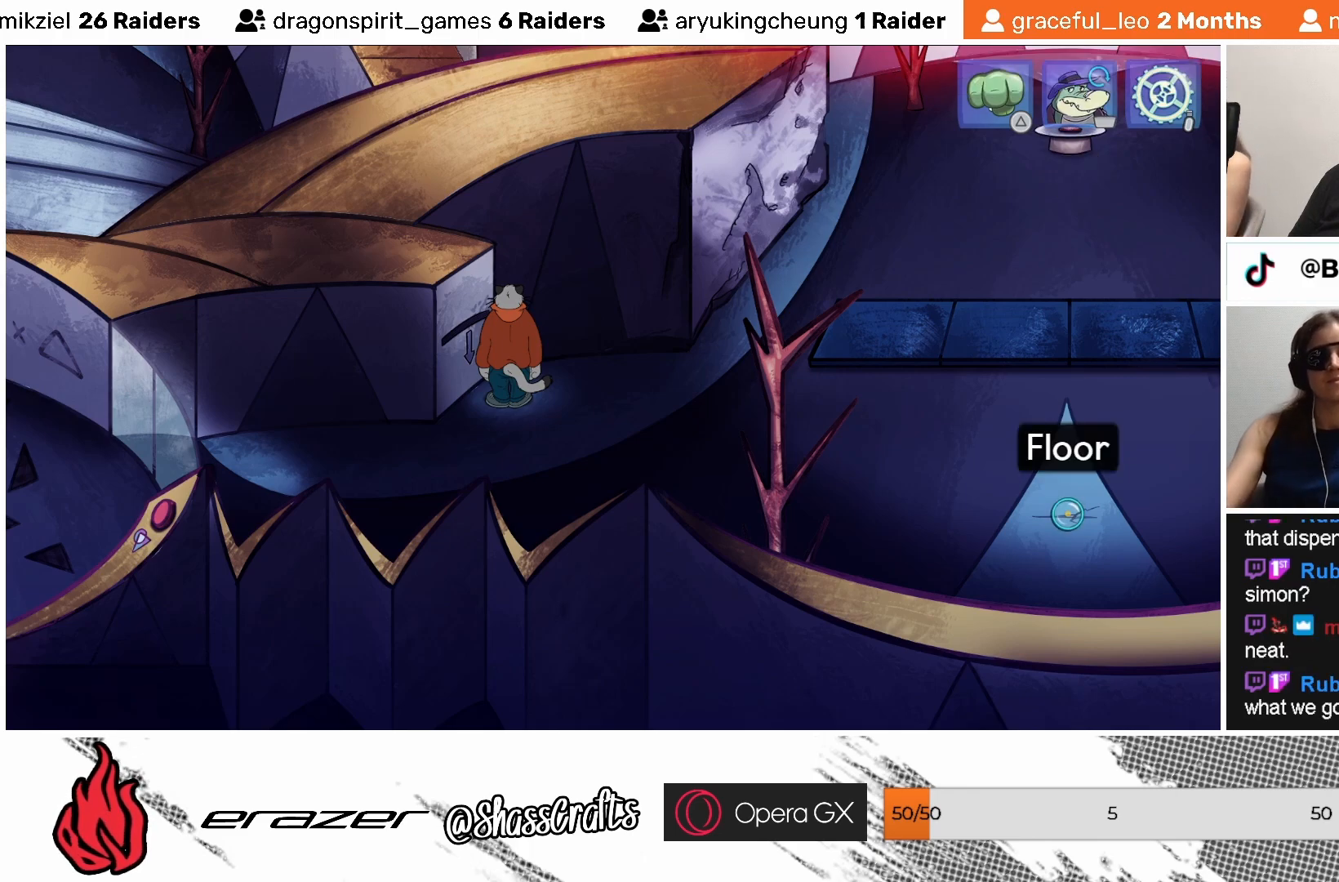
{"buttons": [], "left_stick": "center", "events": []}
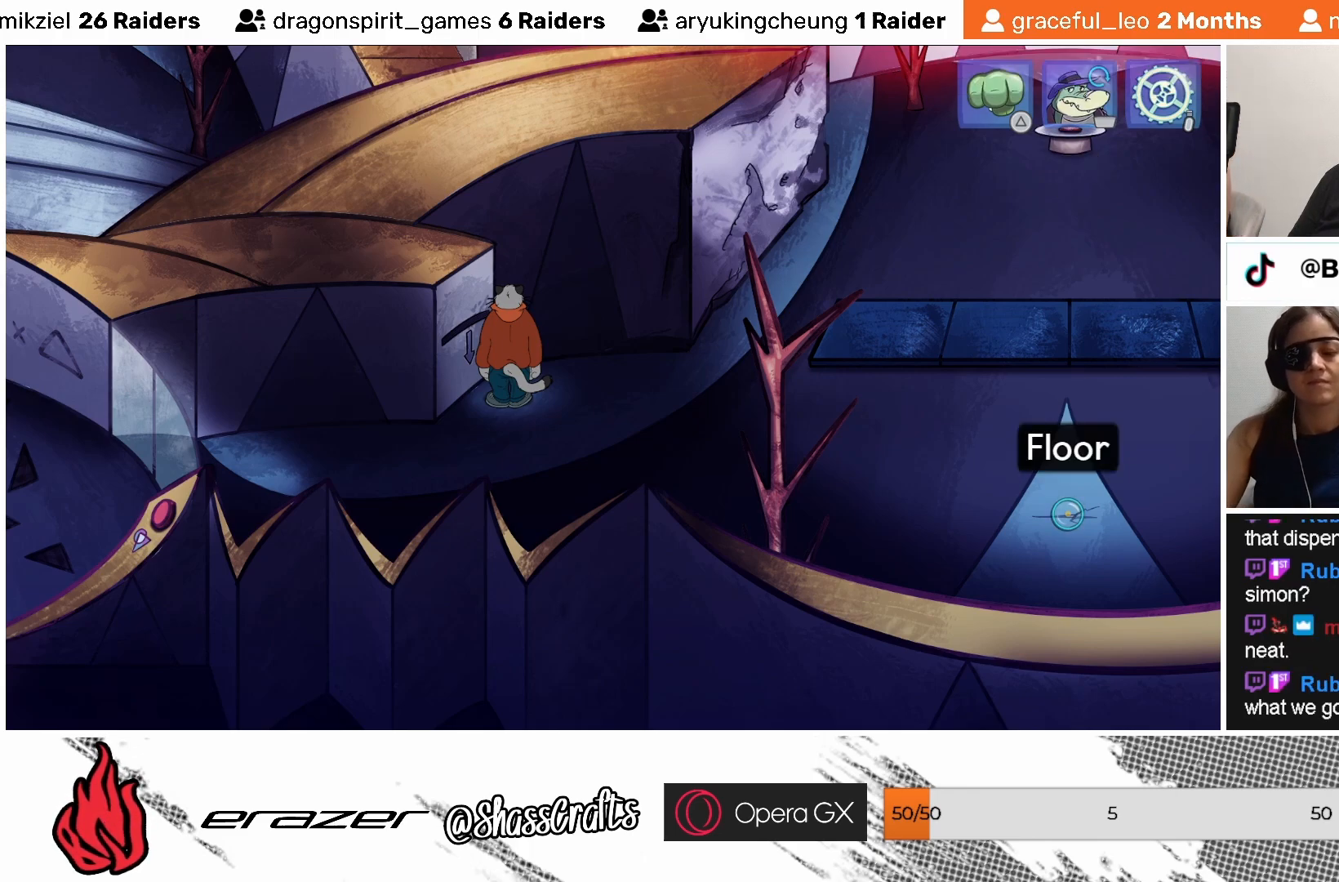
{"buttons": ["CROSS"], "left_stick": "center", "events": [[483, "CROSS", "down"]]}
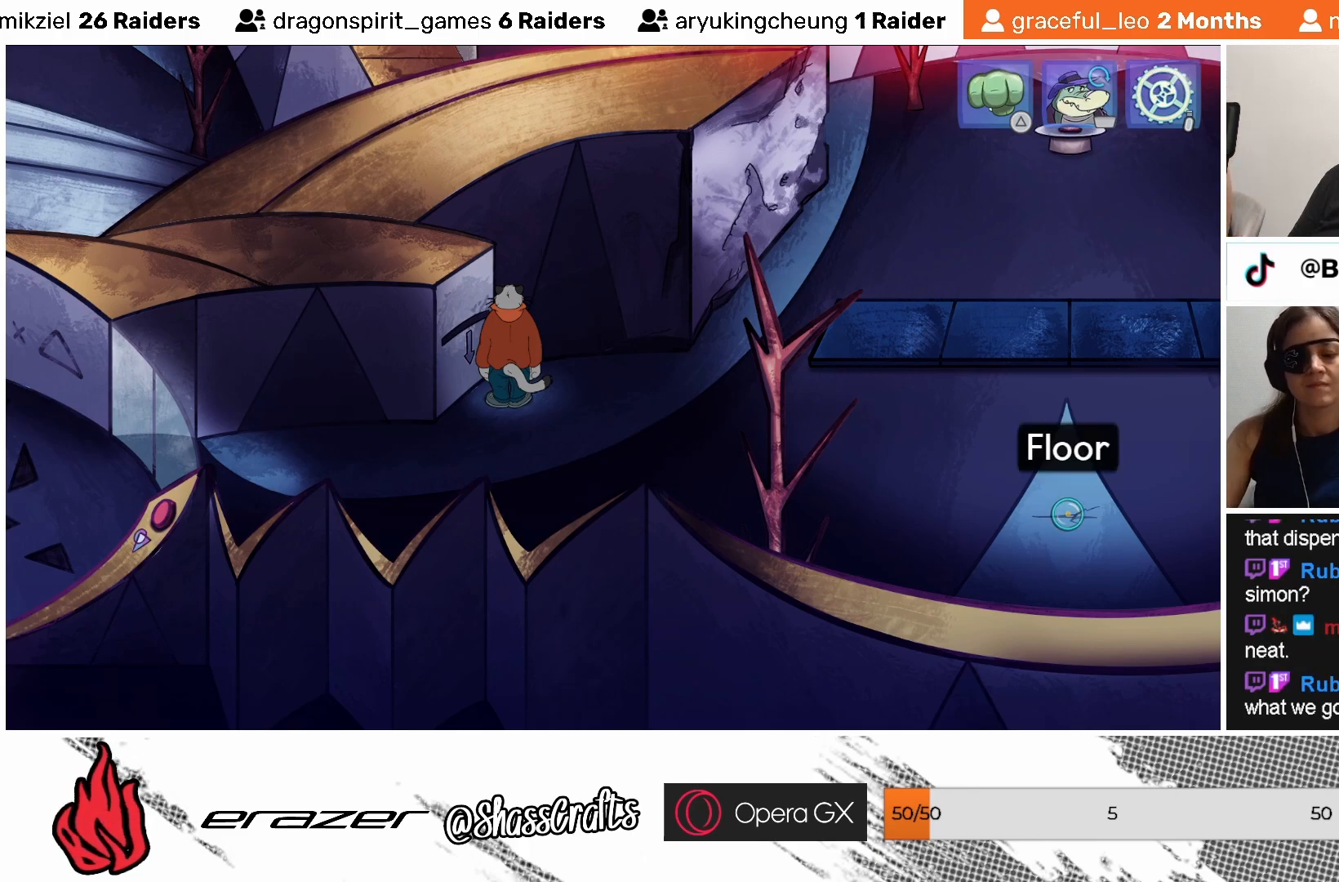
{"buttons": [], "left_stick": "center", "events": [[83, "CROSS", "up"]]}
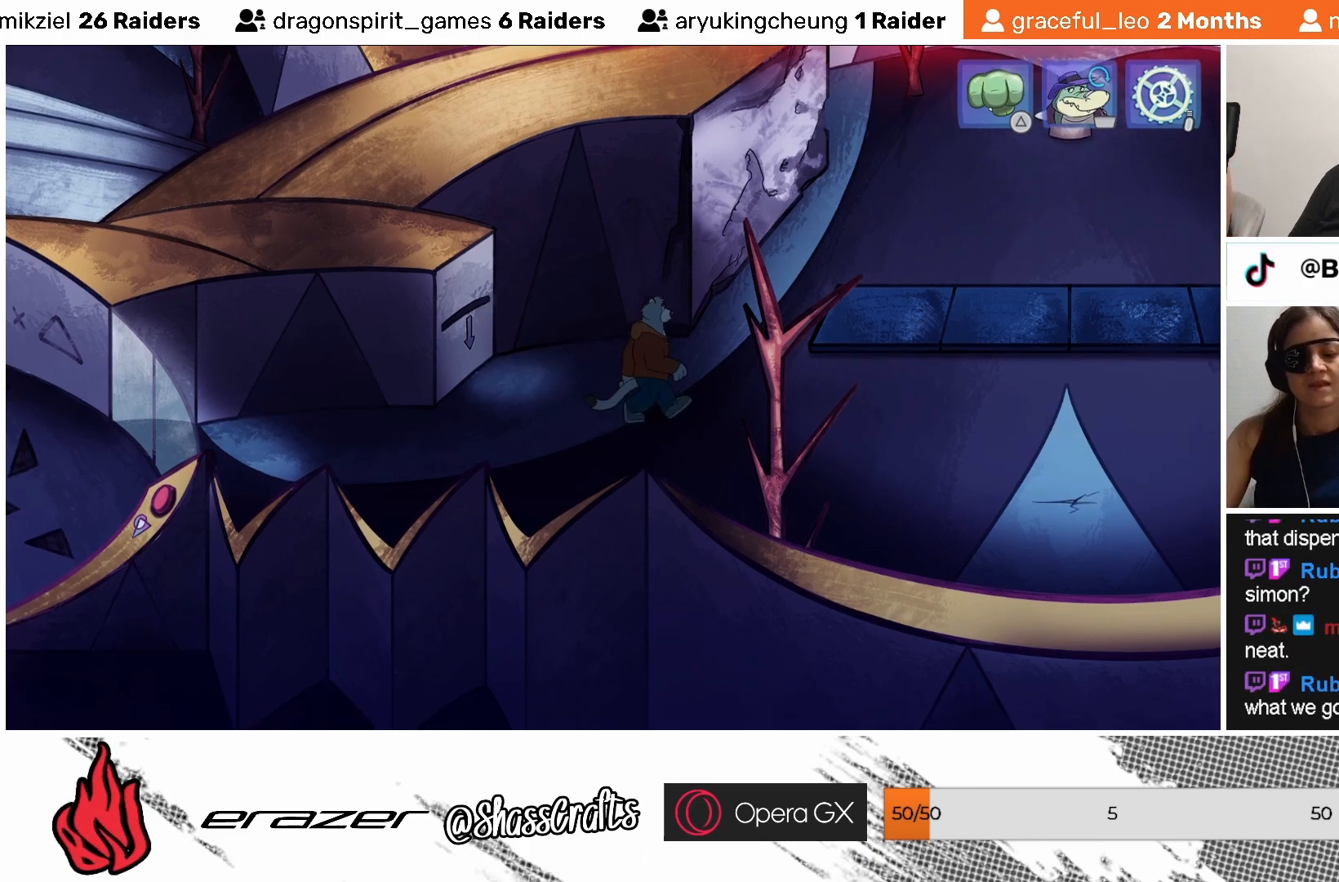
{"buttons": [], "left_stick": "center", "events": []}
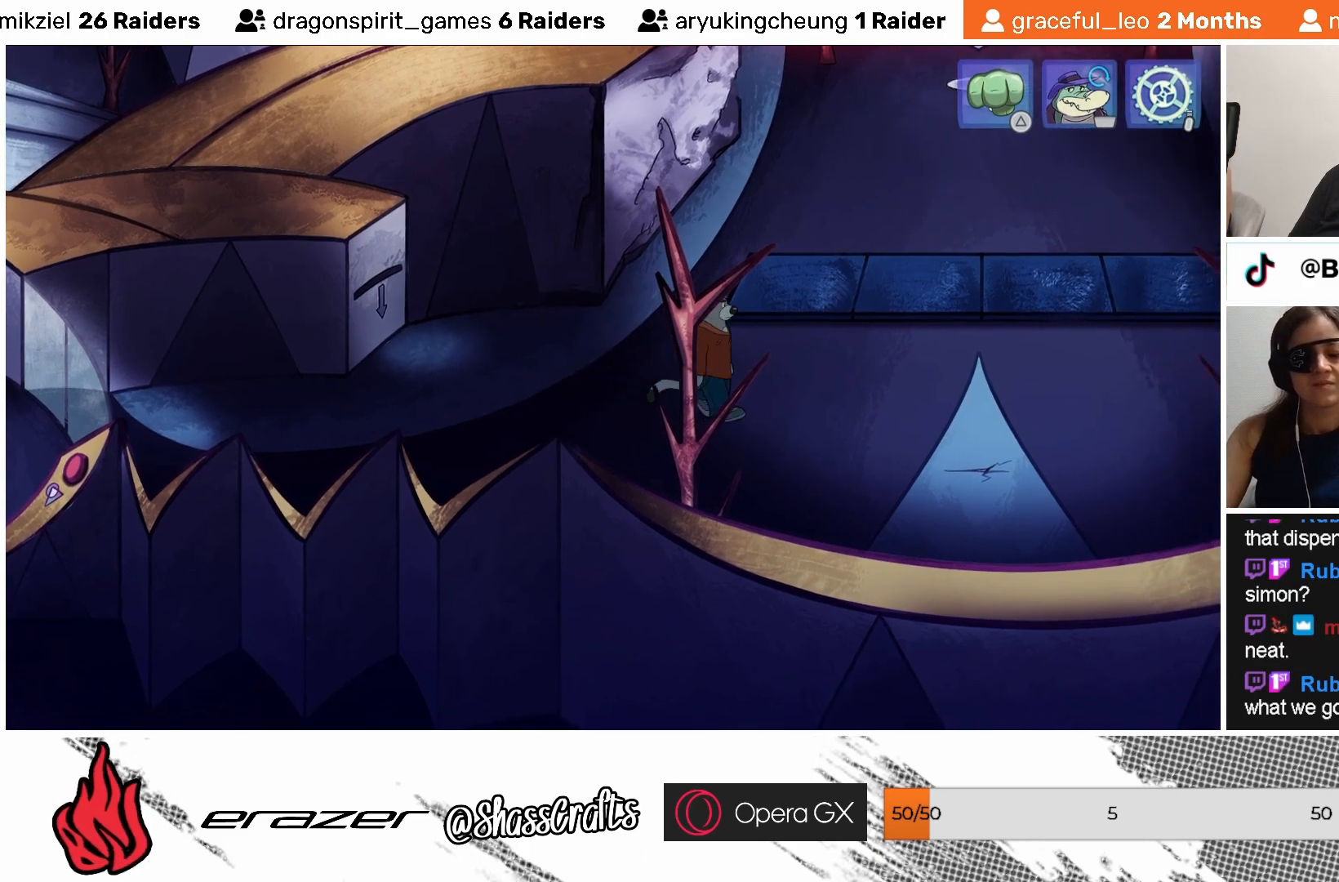
{"buttons": [], "left_stick": "center", "events": []}
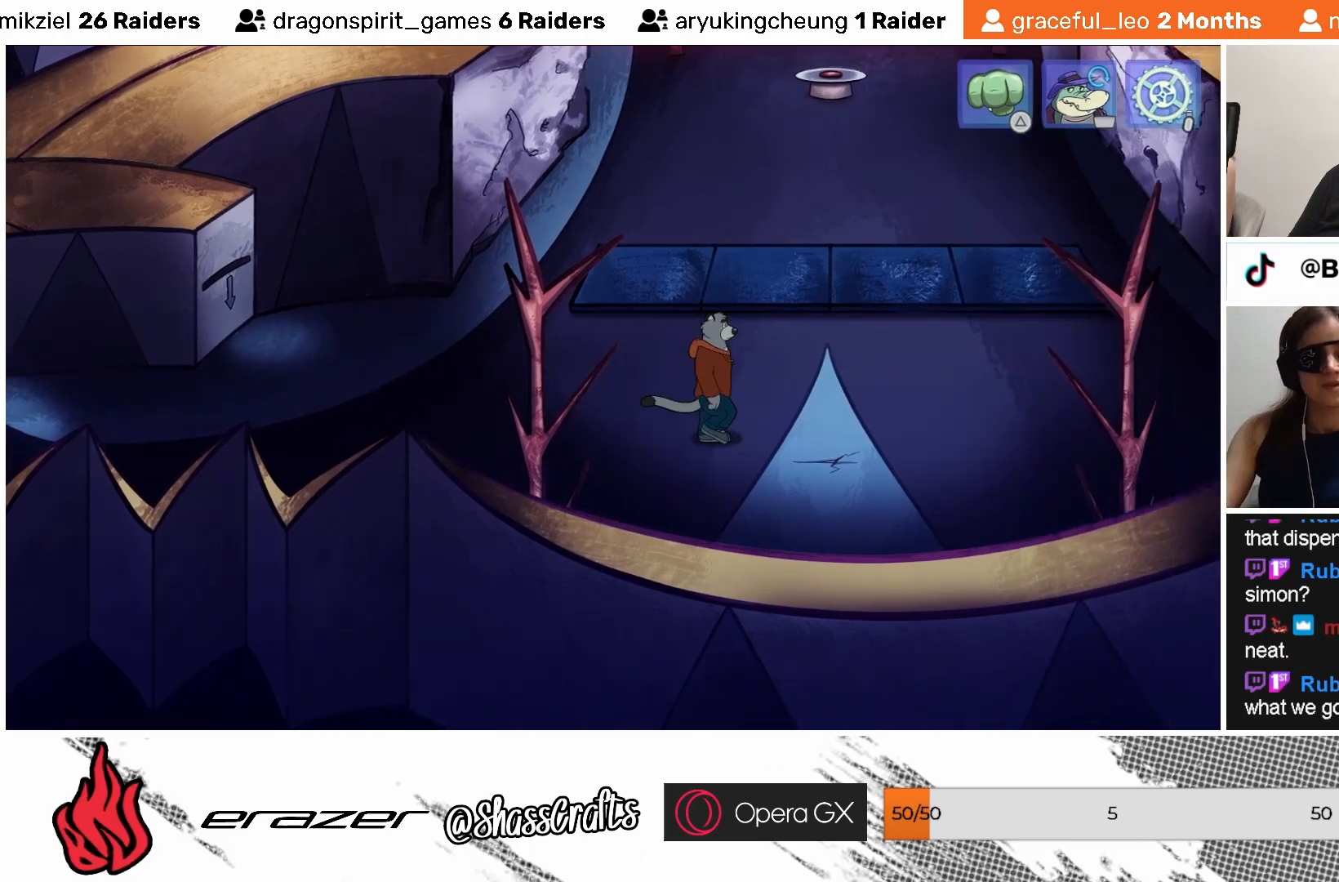
{"buttons": [], "left_stick": "center", "events": []}
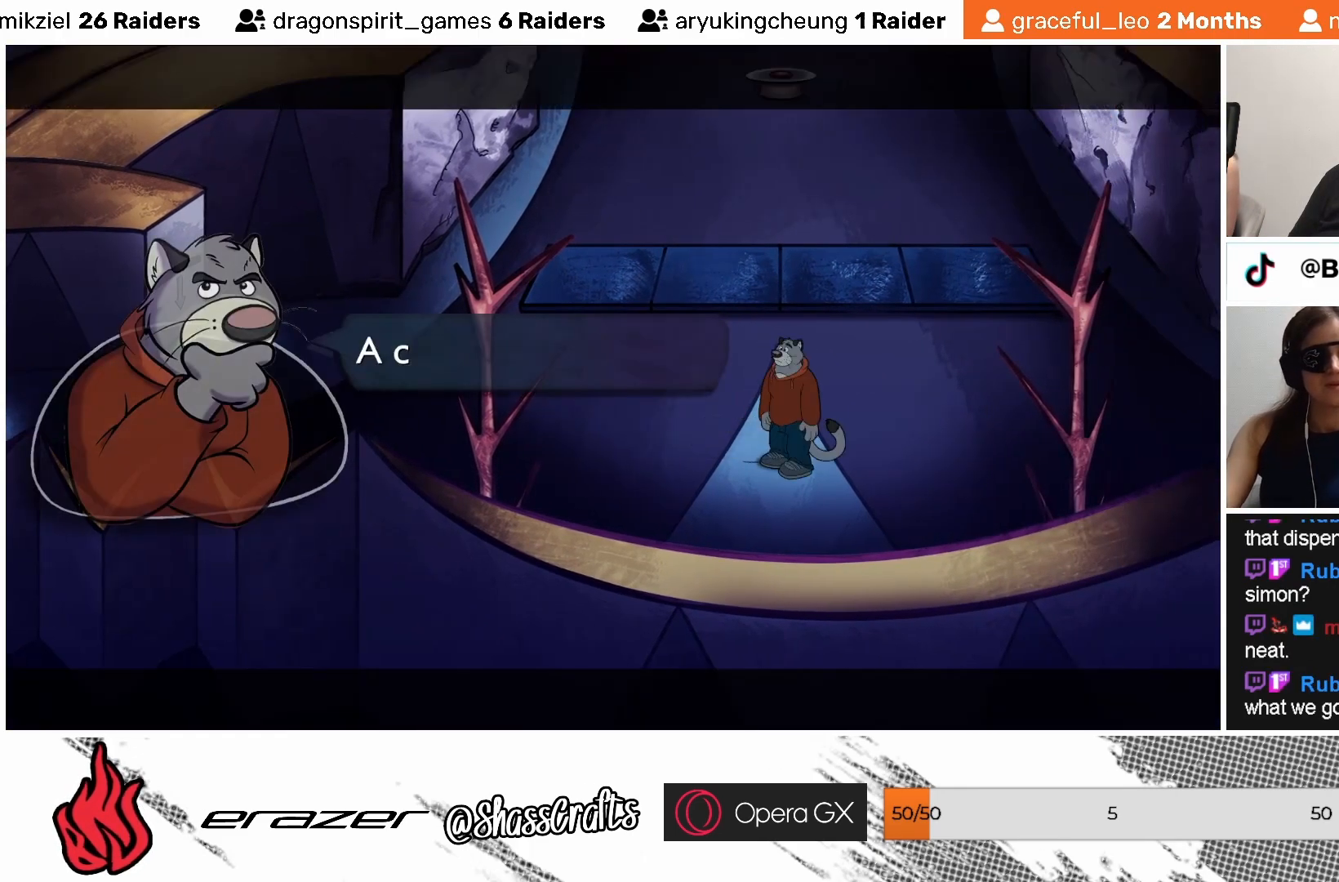
{"buttons": [], "left_stick": "center", "events": []}
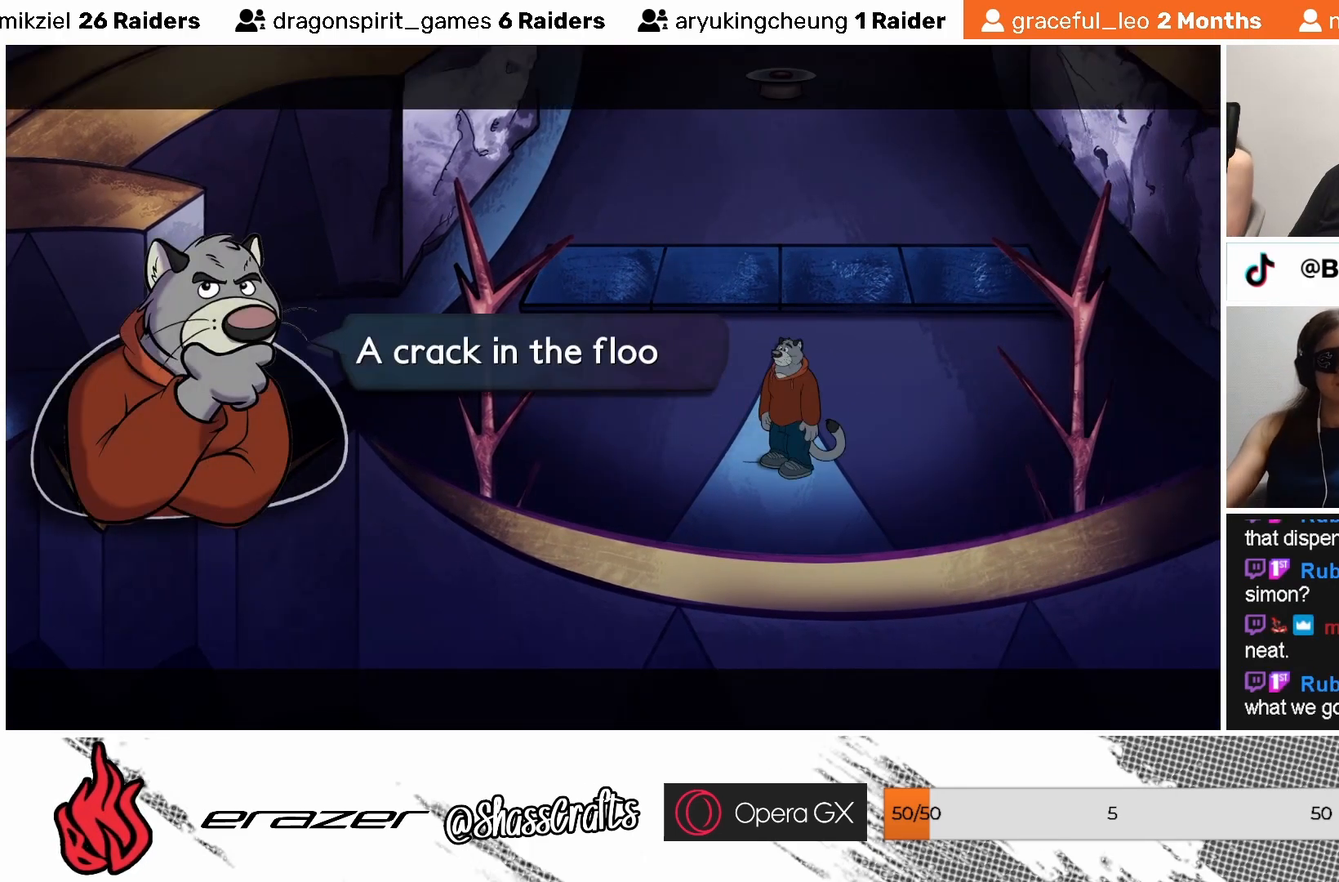
{"buttons": [], "left_stick": "center", "events": []}
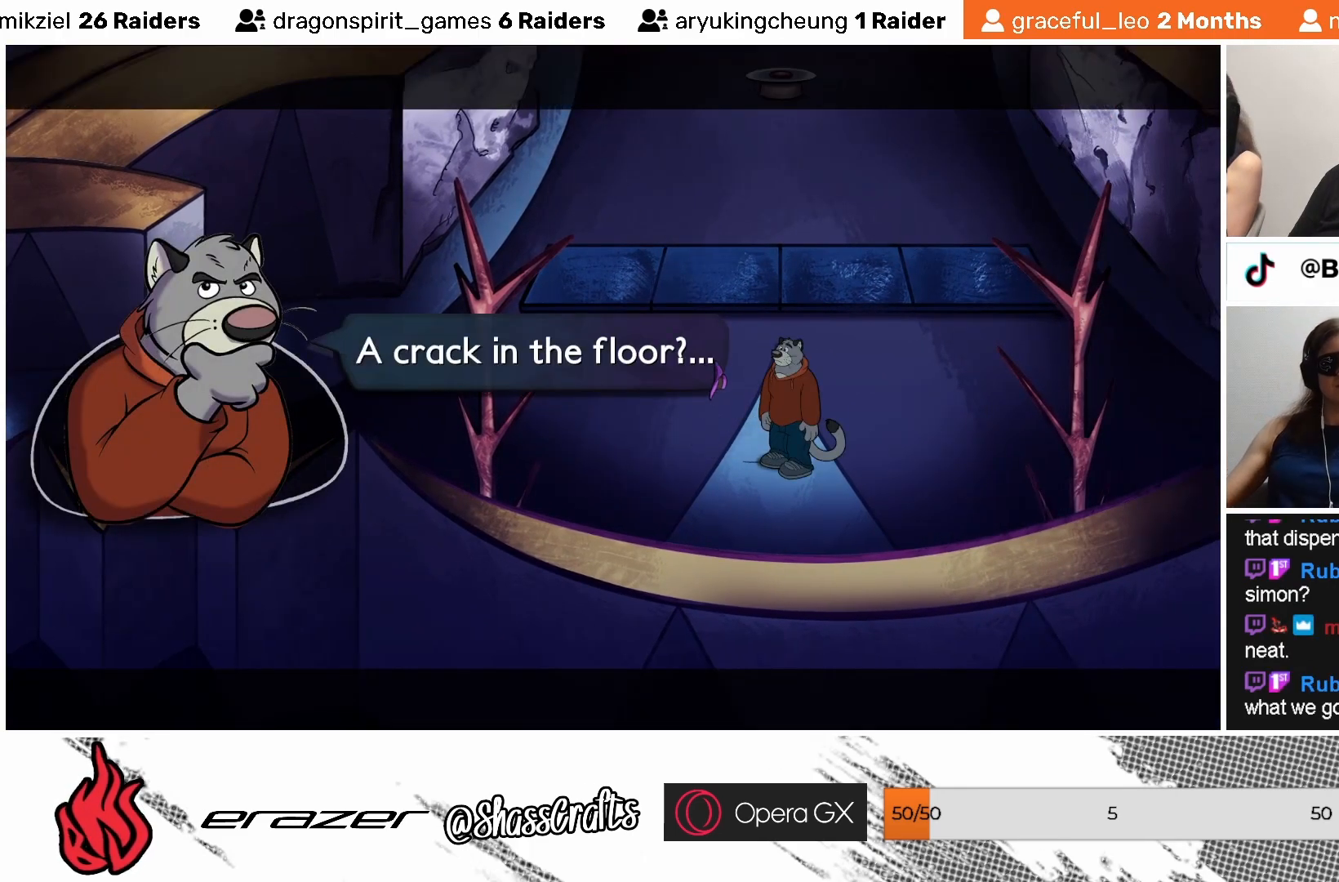
{"buttons": [], "left_stick": "center", "events": []}
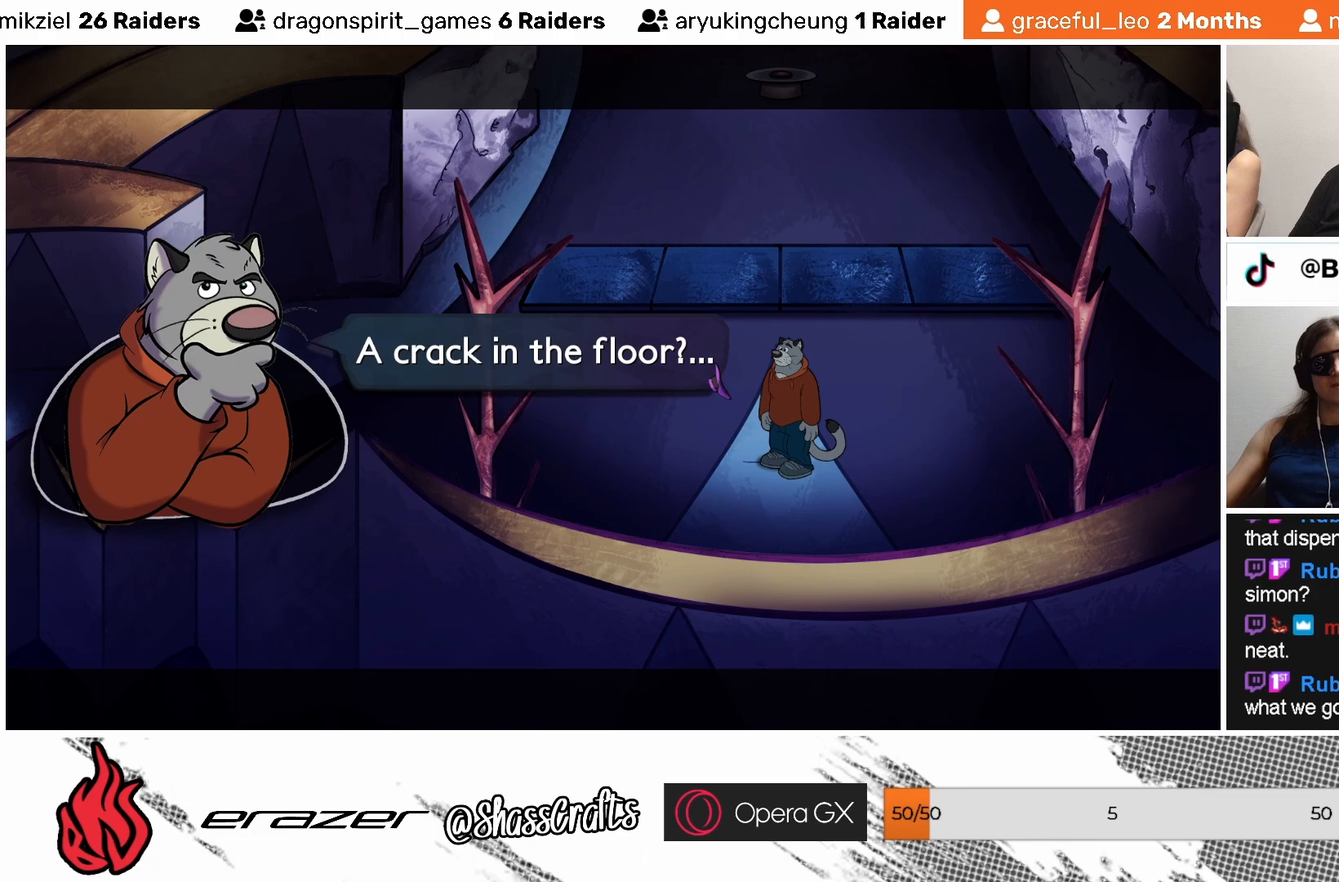
{"buttons": [], "left_stick": "center", "events": []}
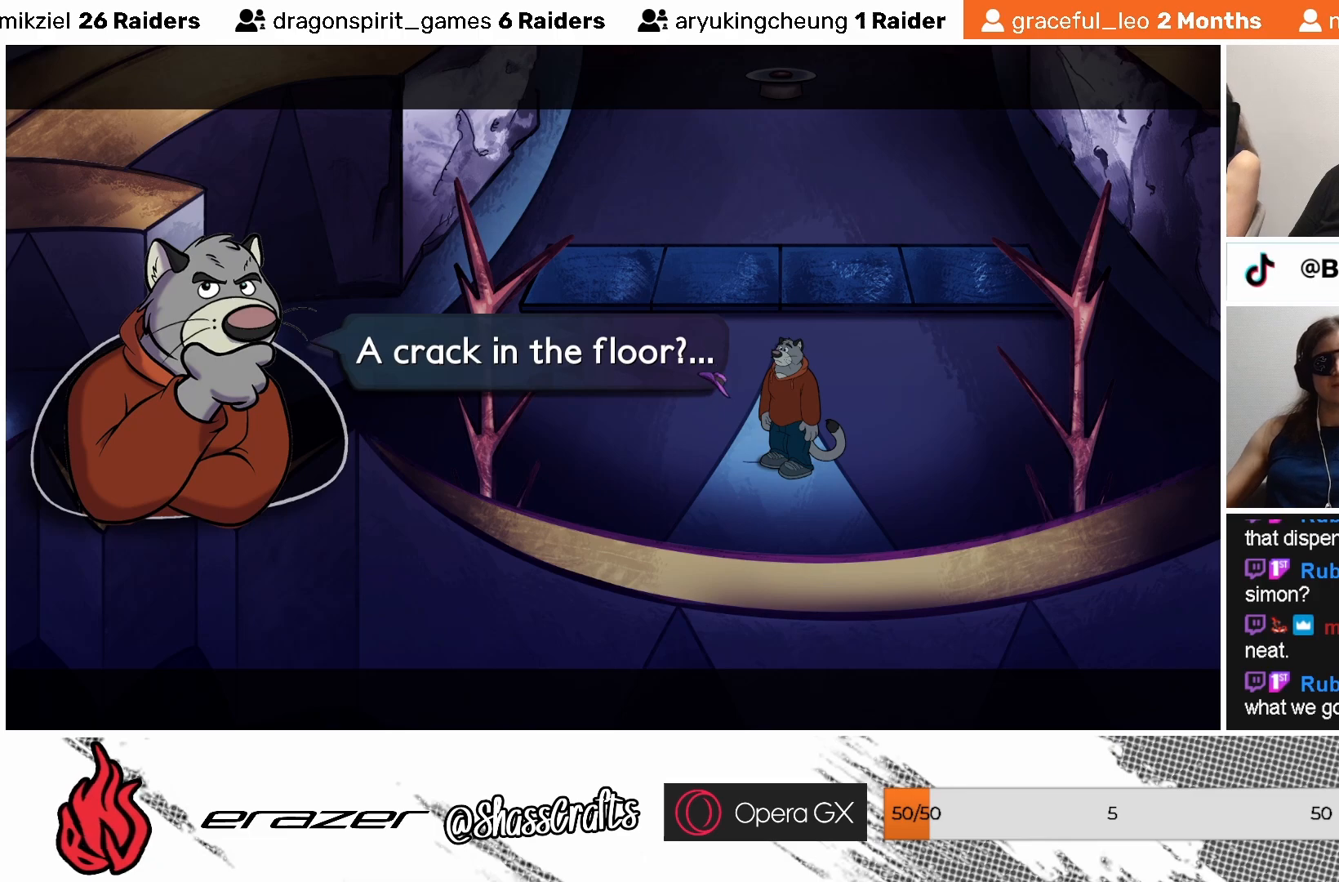
{"buttons": [], "left_stick": "center", "events": []}
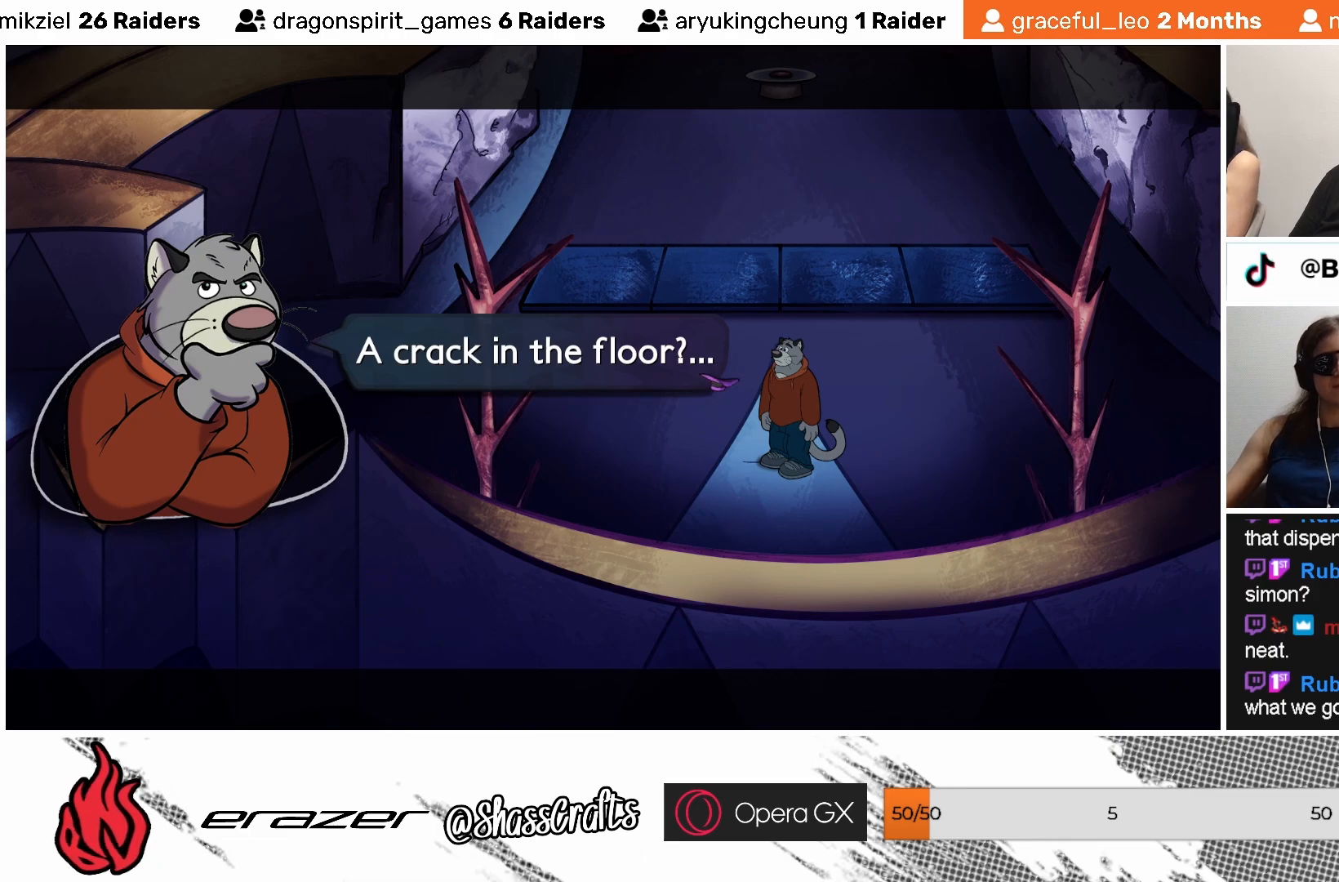
{"buttons": [], "left_stick": "center", "events": [[83, "CROSS", "down"], [183, "CROSS", "up"]]}
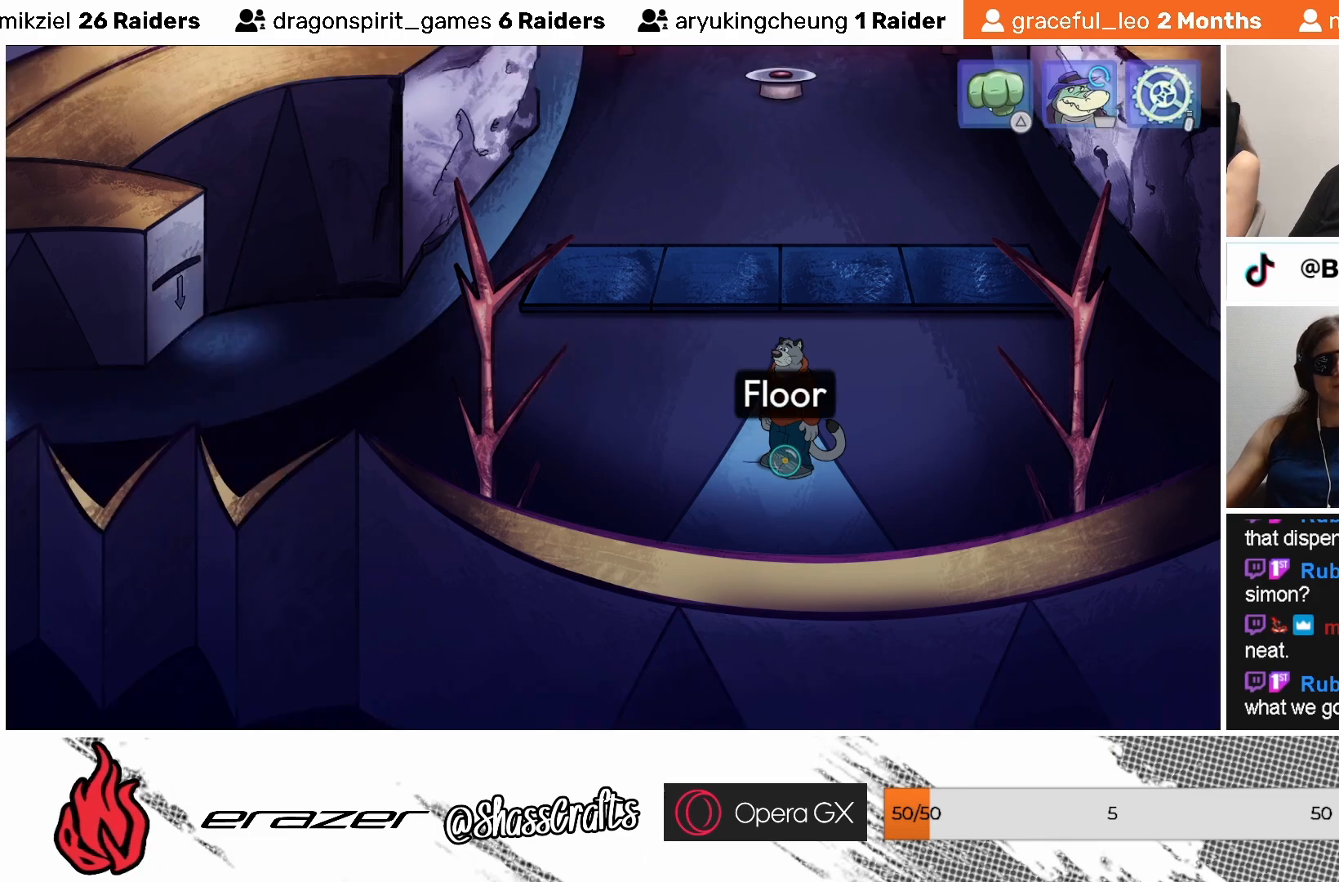
{"buttons": [], "left_stick": "center", "events": [[333, "DPAD_RIGHT", "down"], [417, "DPAD_RIGHT", "up"]]}
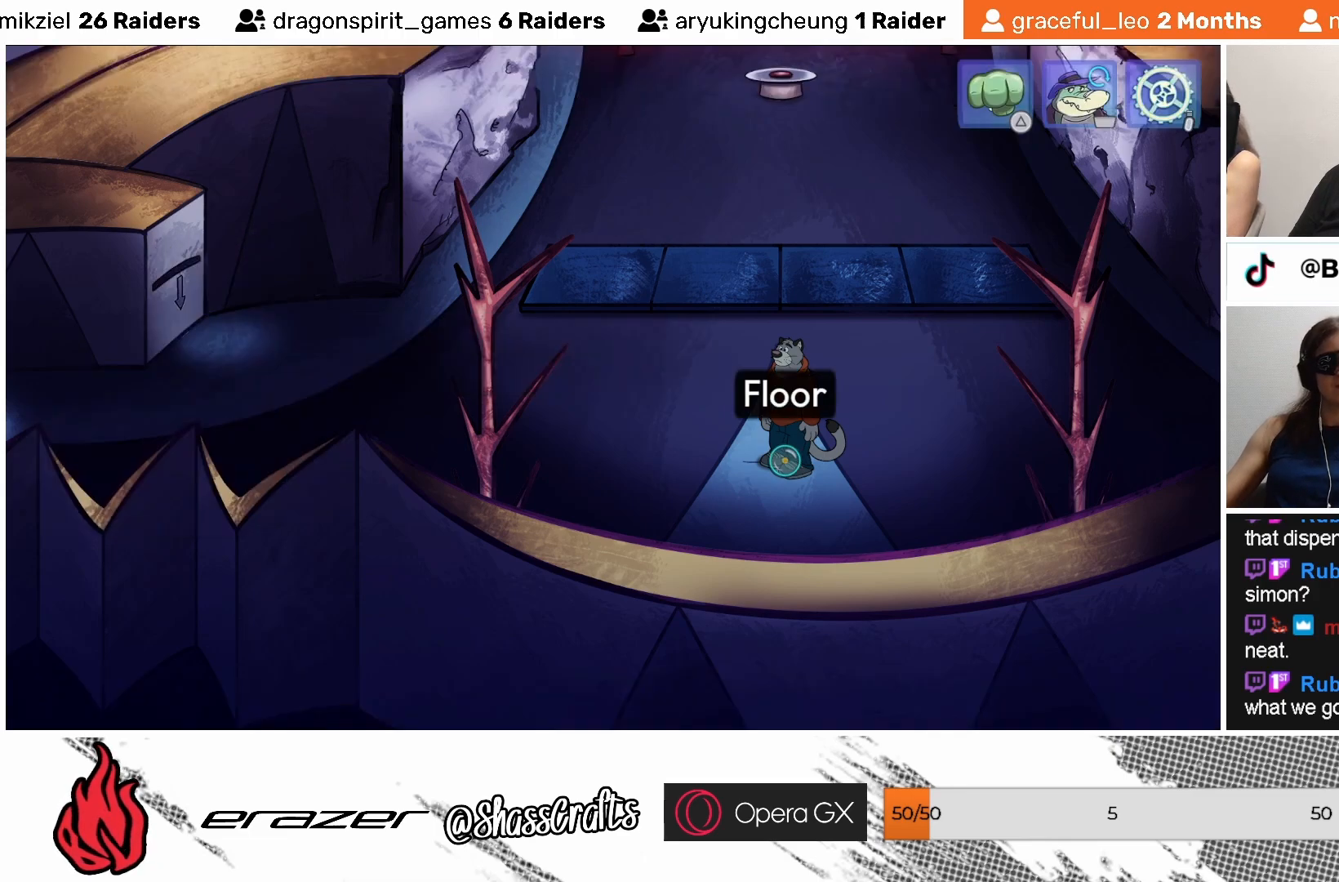
{"buttons": [], "left_stick": "center", "events": [[83, "DPAD_RIGHT", "down"], [183, "DPAD_RIGHT", "up"], [283, "DPAD_LEFT", "down"], [383, "DPAD_LEFT", "up"]]}
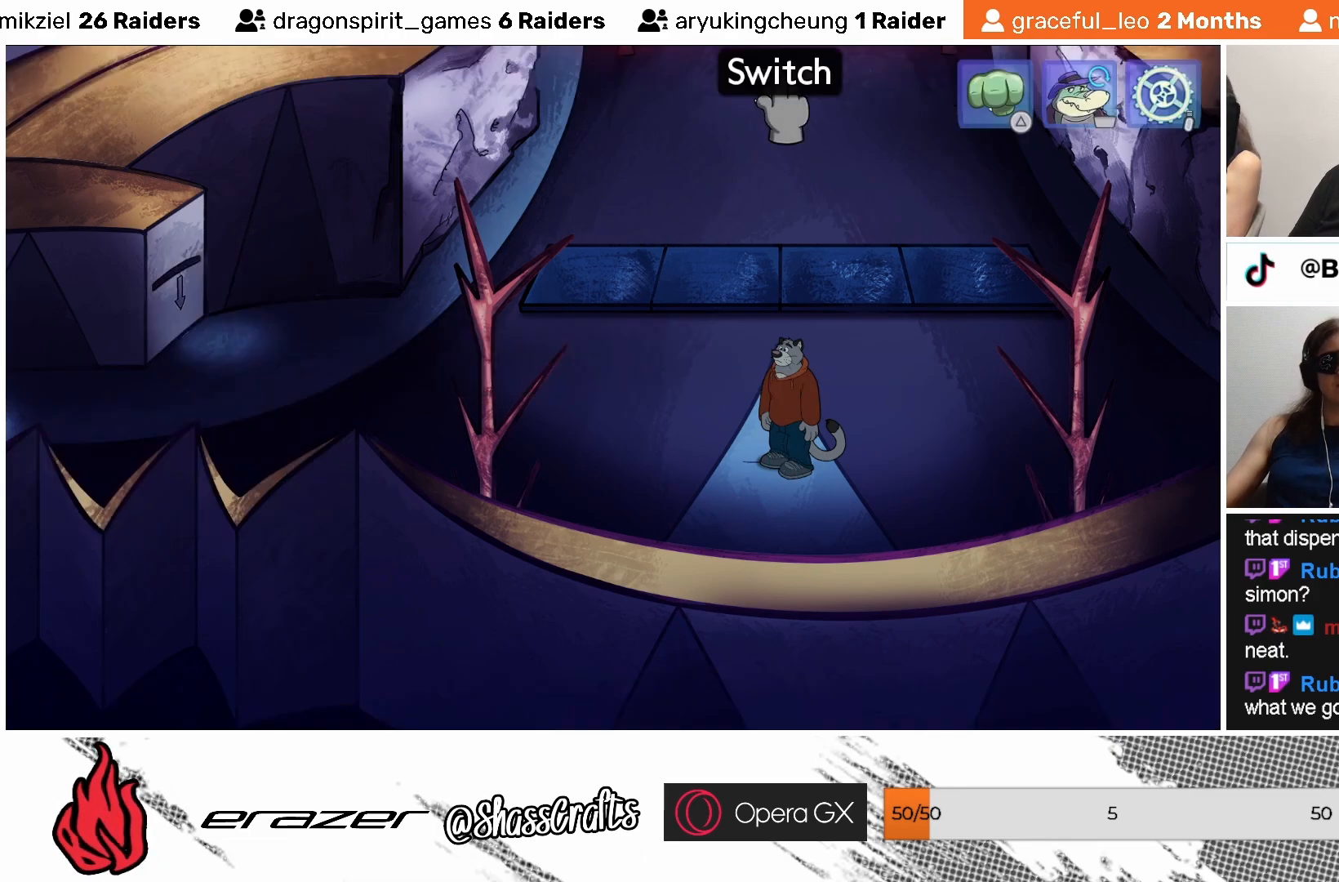
{"buttons": [], "left_stick": "center", "events": [[283, "DPAD_RIGHT", "down"], [367, "DPAD_RIGHT", "up"]]}
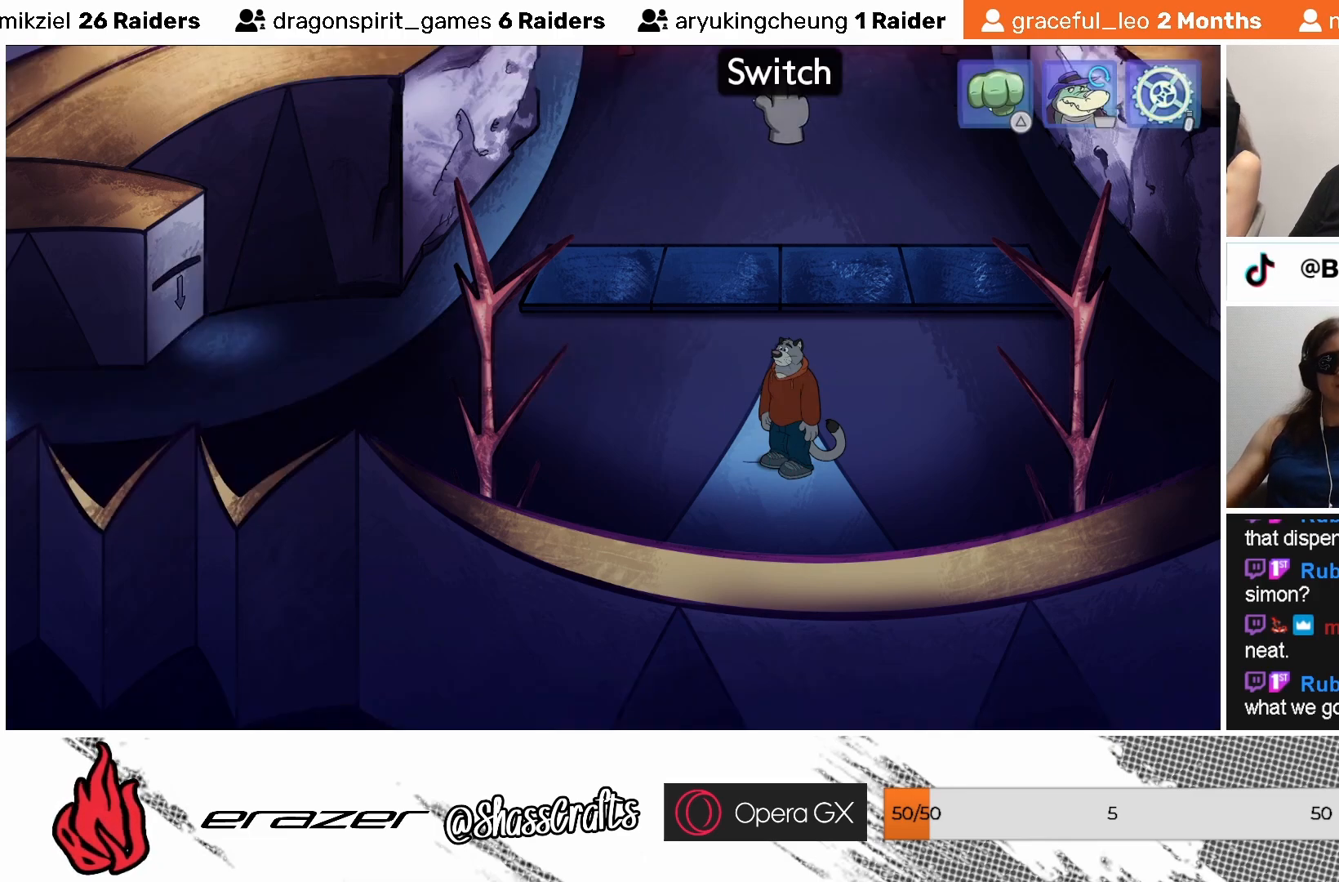
{"buttons": [], "left_stick": "center", "events": [[83, "DPAD_RIGHT", "down"], [167, "DPAD_RIGHT", "up"], [283, "DPAD_LEFT", "down"], [417, "DPAD_LEFT", "up"]]}
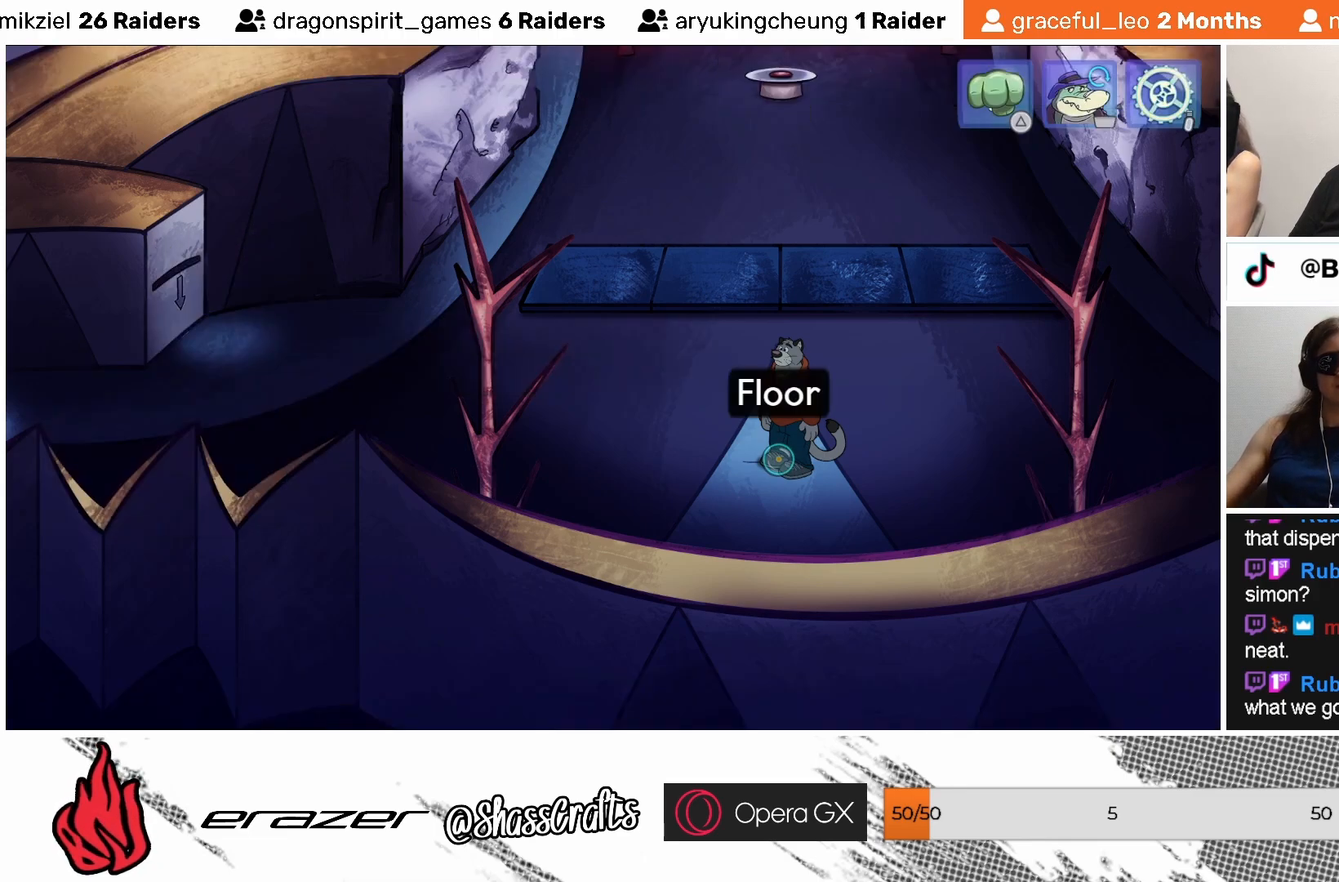
{"buttons": [], "left_stick": "center", "events": []}
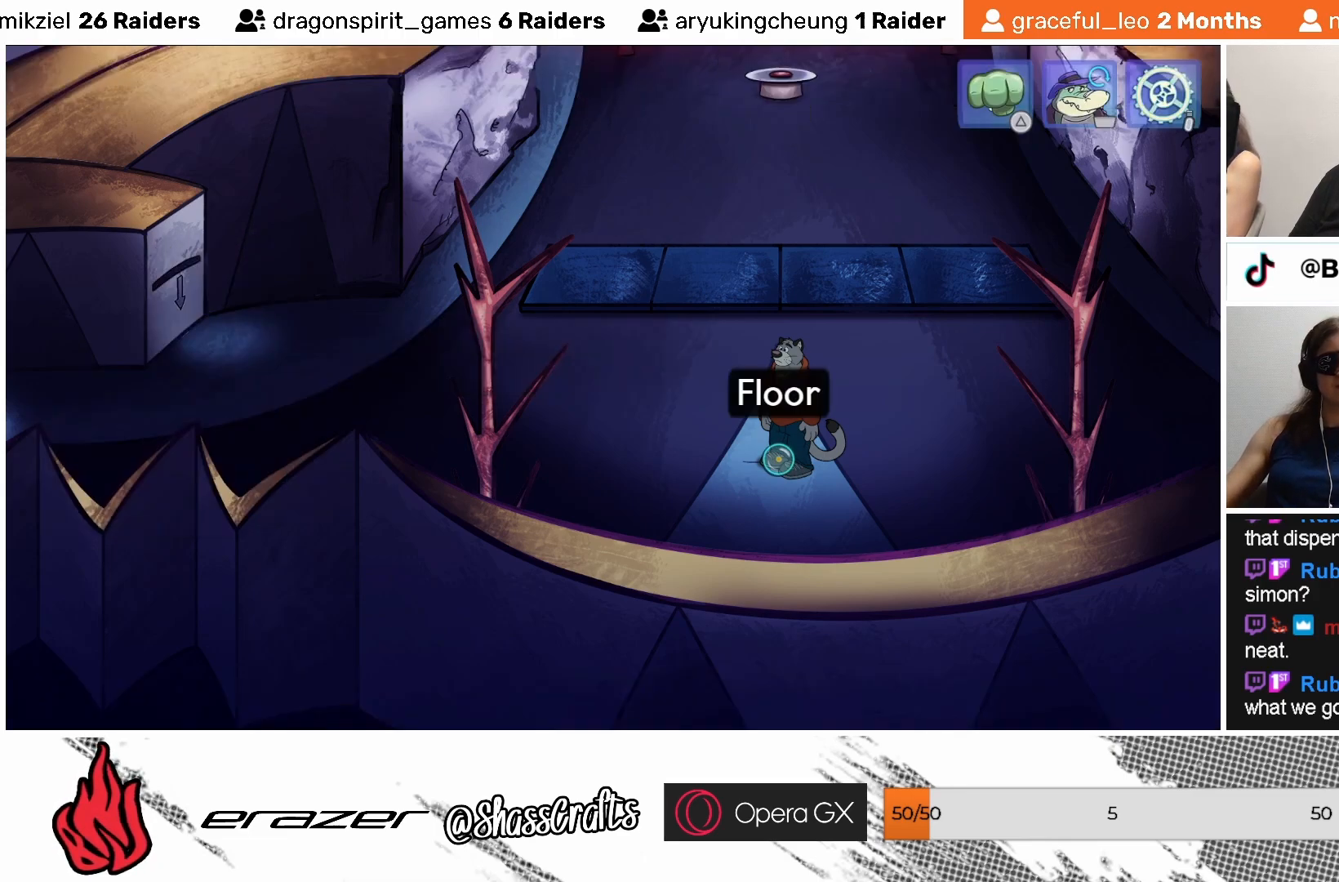
{"buttons": [], "left_stick": "center", "events": [[133, "DPAD_LEFT", "down"], [217, "DPAD_LEFT", "up"]]}
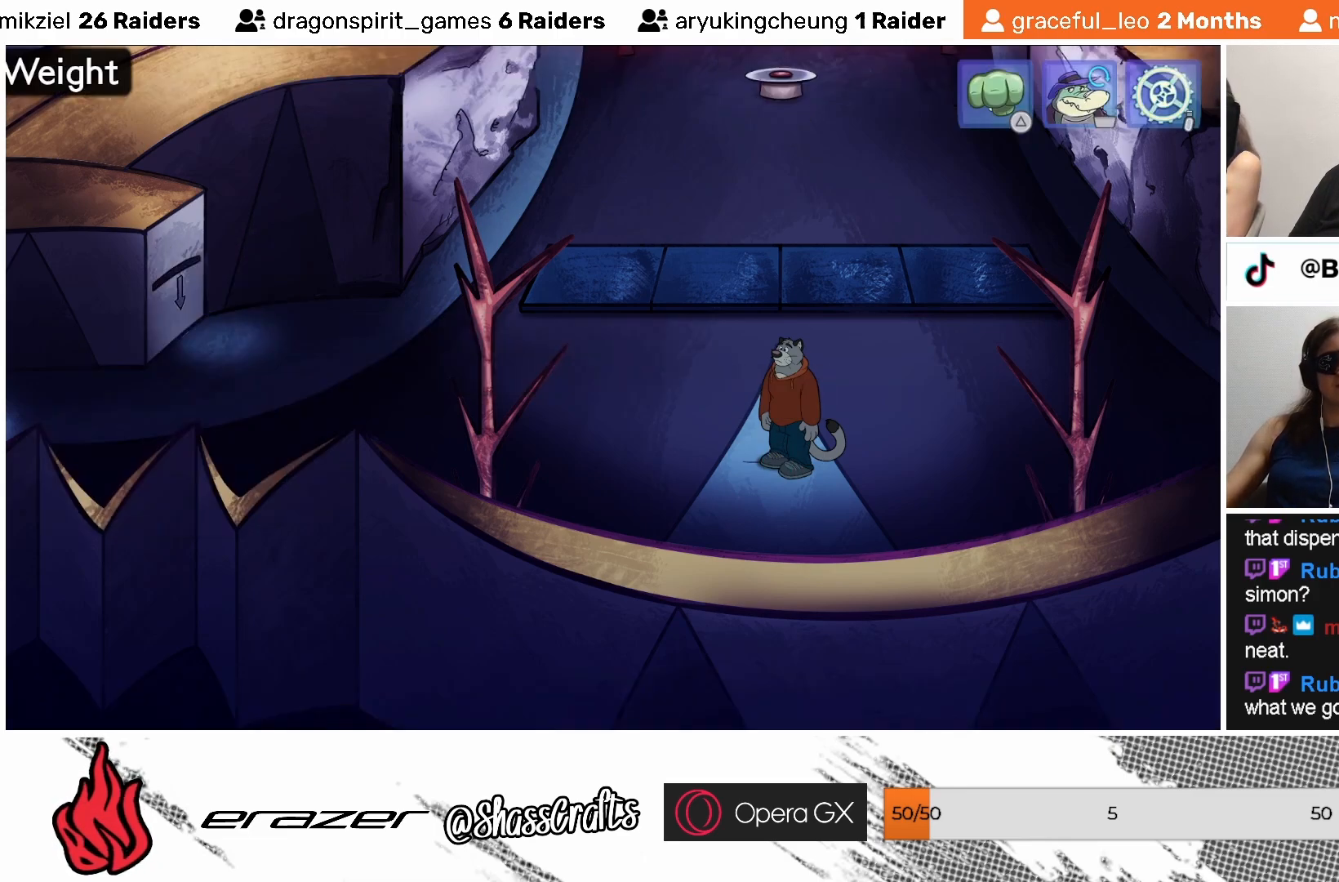
{"buttons": [], "left_stick": "center", "events": []}
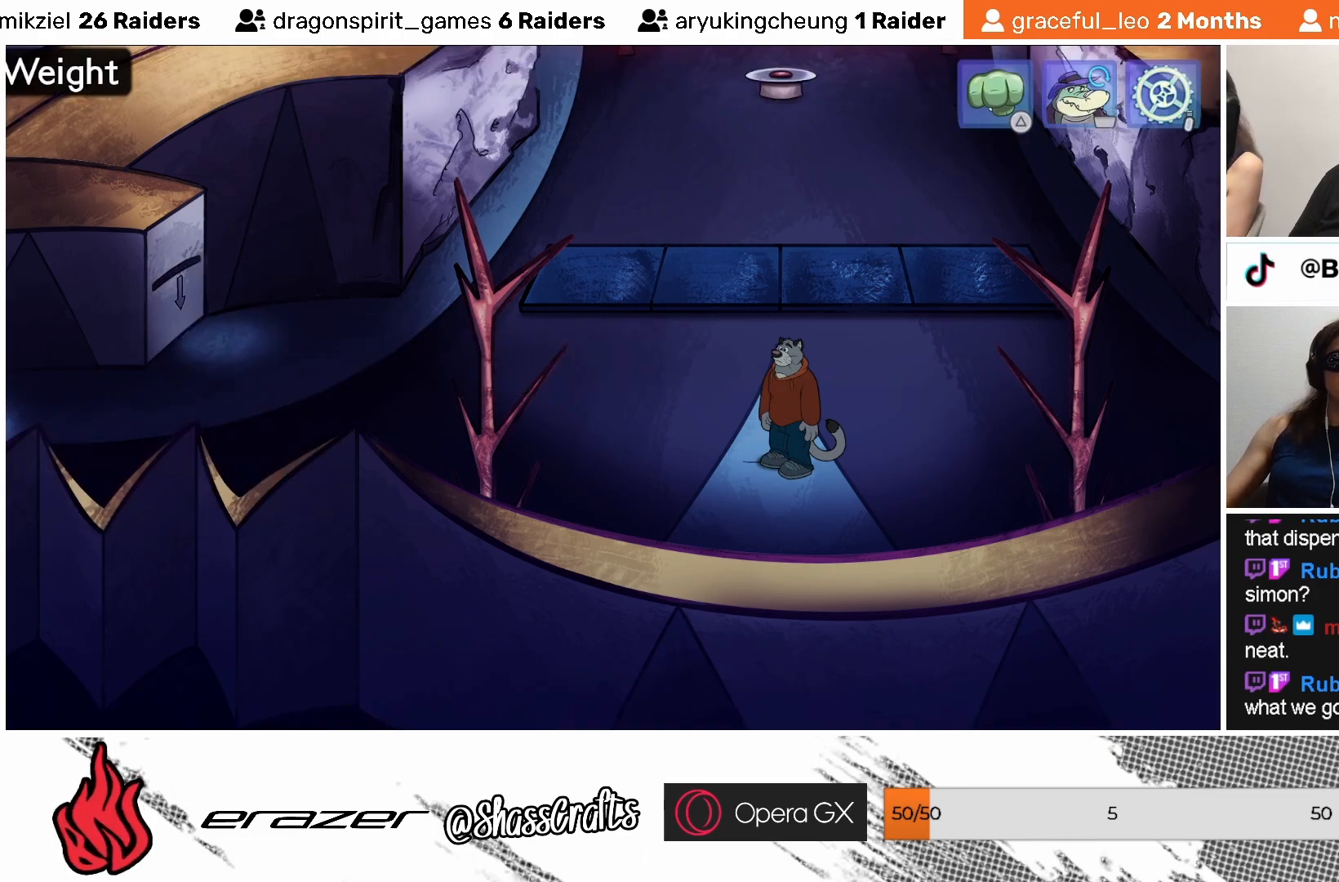
{"buttons": [], "left_stick": "center", "events": [[133, "DPAD_LEFT", "down"], [217, "DPAD_LEFT", "up"]]}